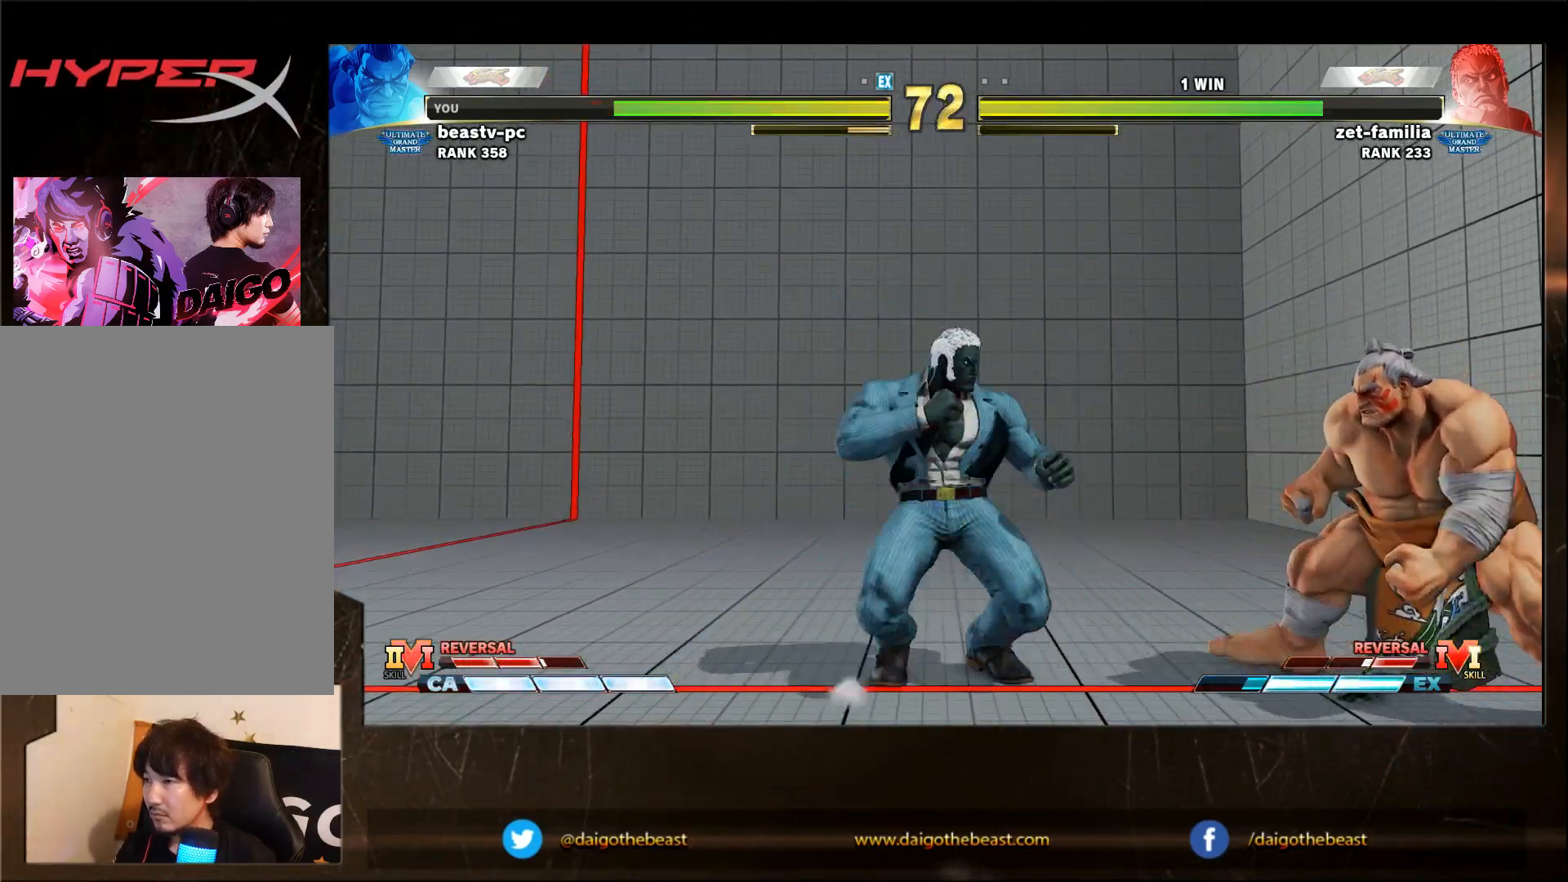
Gameplay with a controller (arcade stick); each line is a JSON object with the inputs held at the frame after it. "events" lists button and stick changes between this image and that frame as [ms after this image, input, new state], when the widget could be followed in between. Not read: L3 MP R3.
{"buttons": [], "left_stick": "right", "events": []}
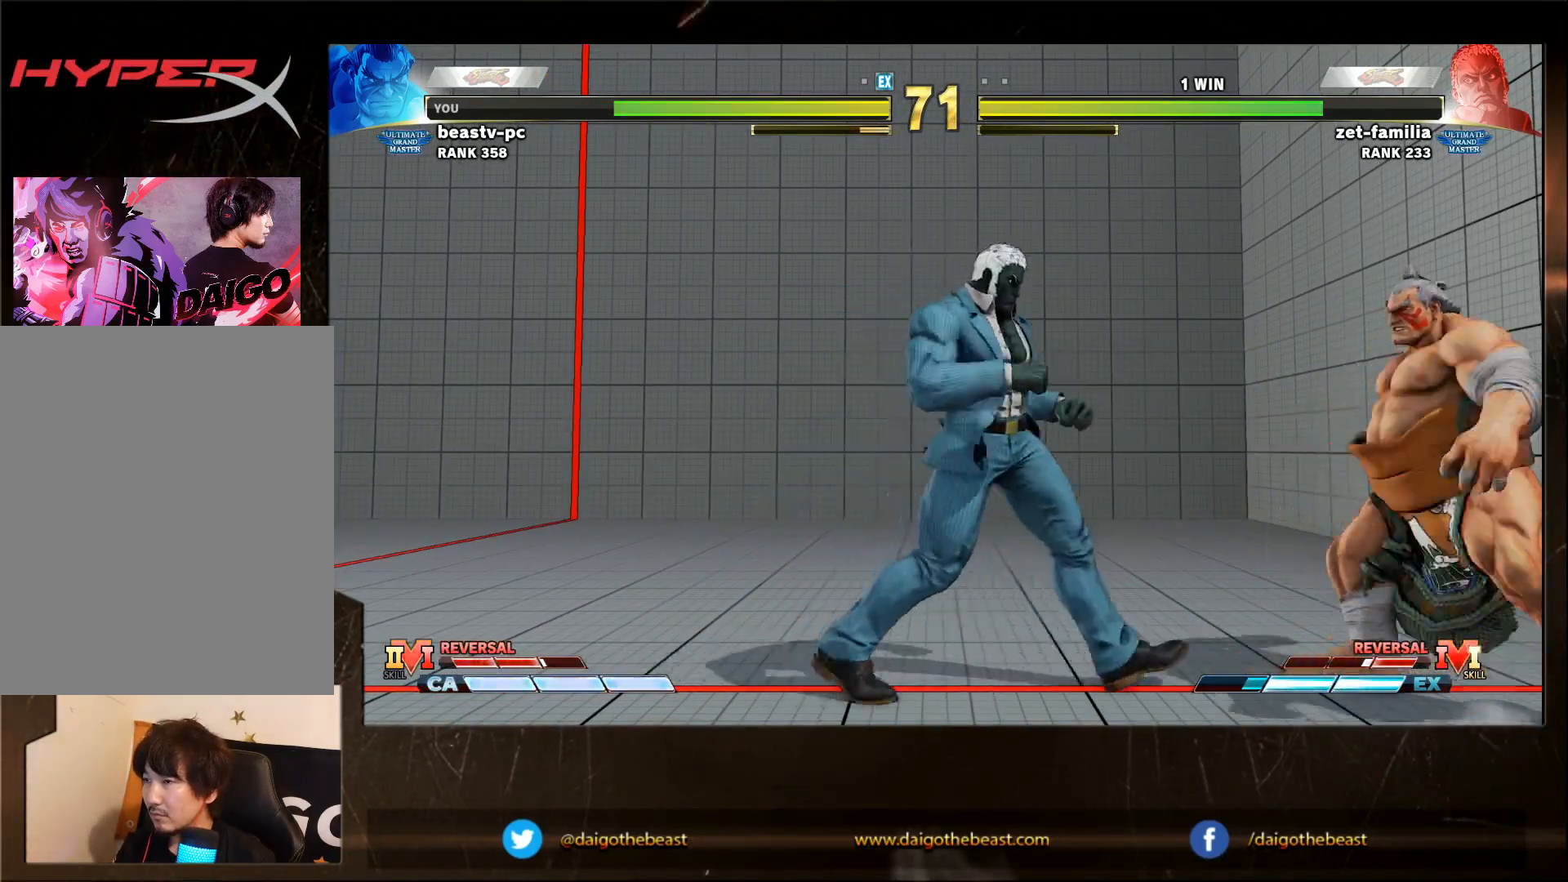
{"buttons": ["R2"], "left_stick": "right", "events": [[167, "R2", "down"]]}
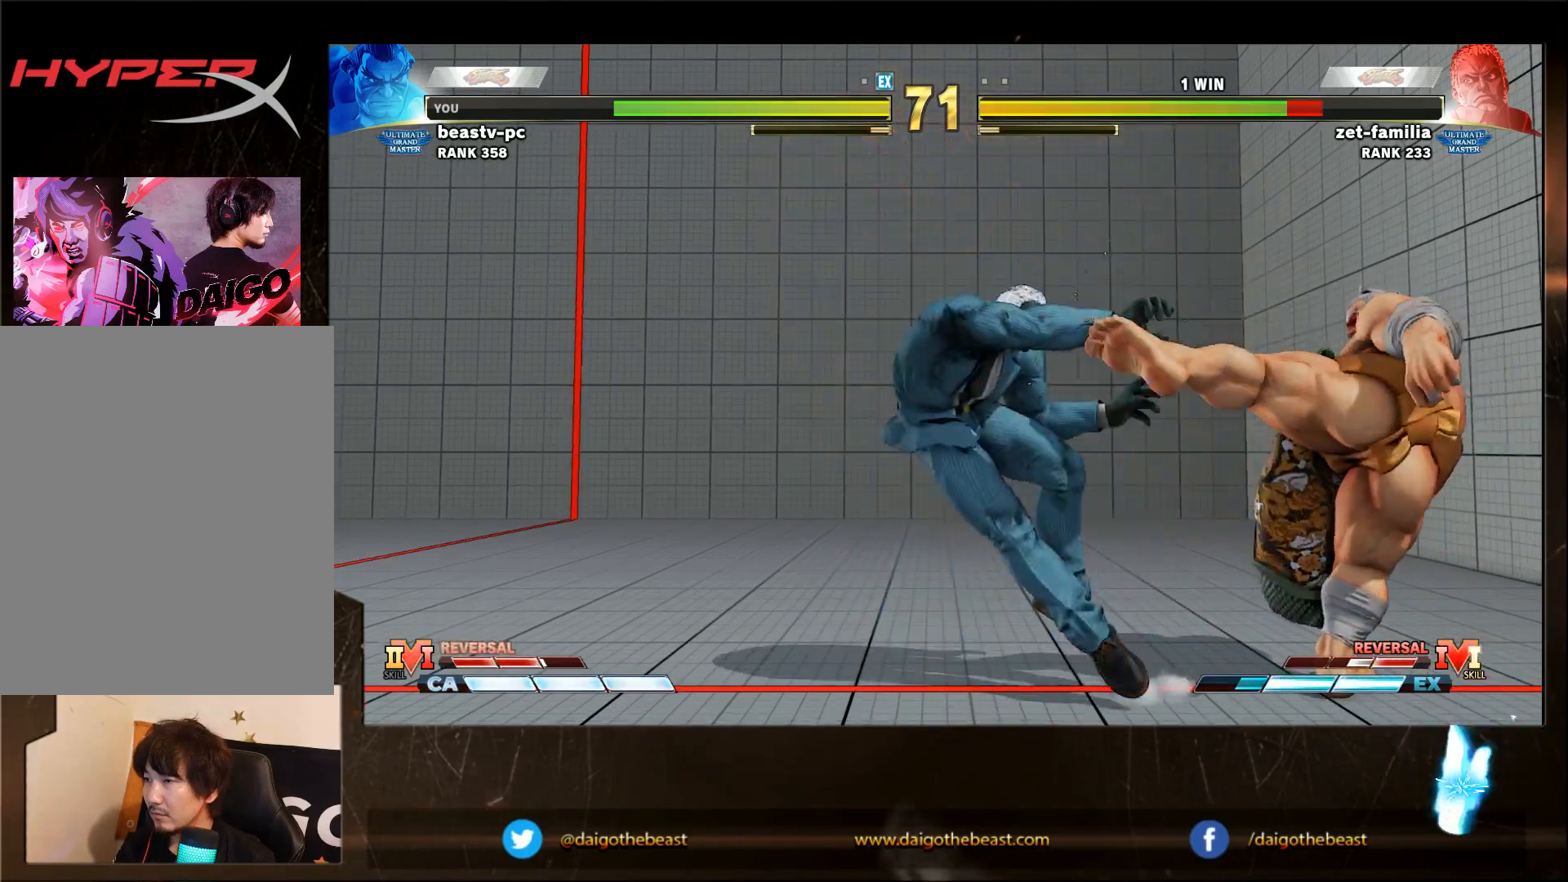
{"buttons": [], "left_stick": "right", "events": [[83, "R2", "up"]]}
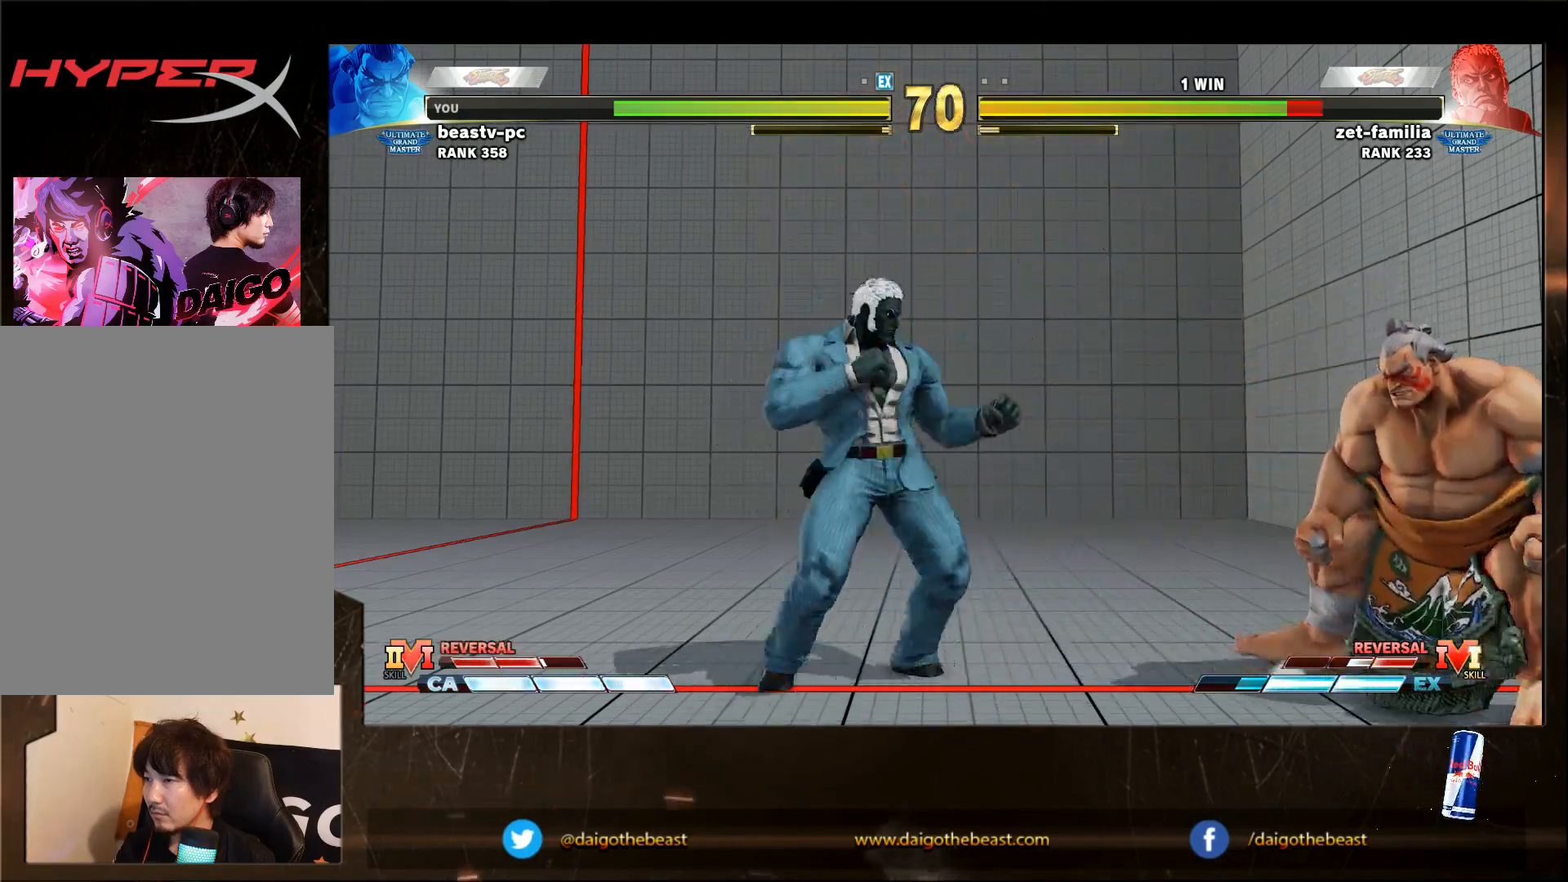
{"buttons": [], "left_stick": "down-right", "events": [[17, "SQUARE", "down"], [83, "SQUARE", "up"], [83, "left_stick", "down-right"]]}
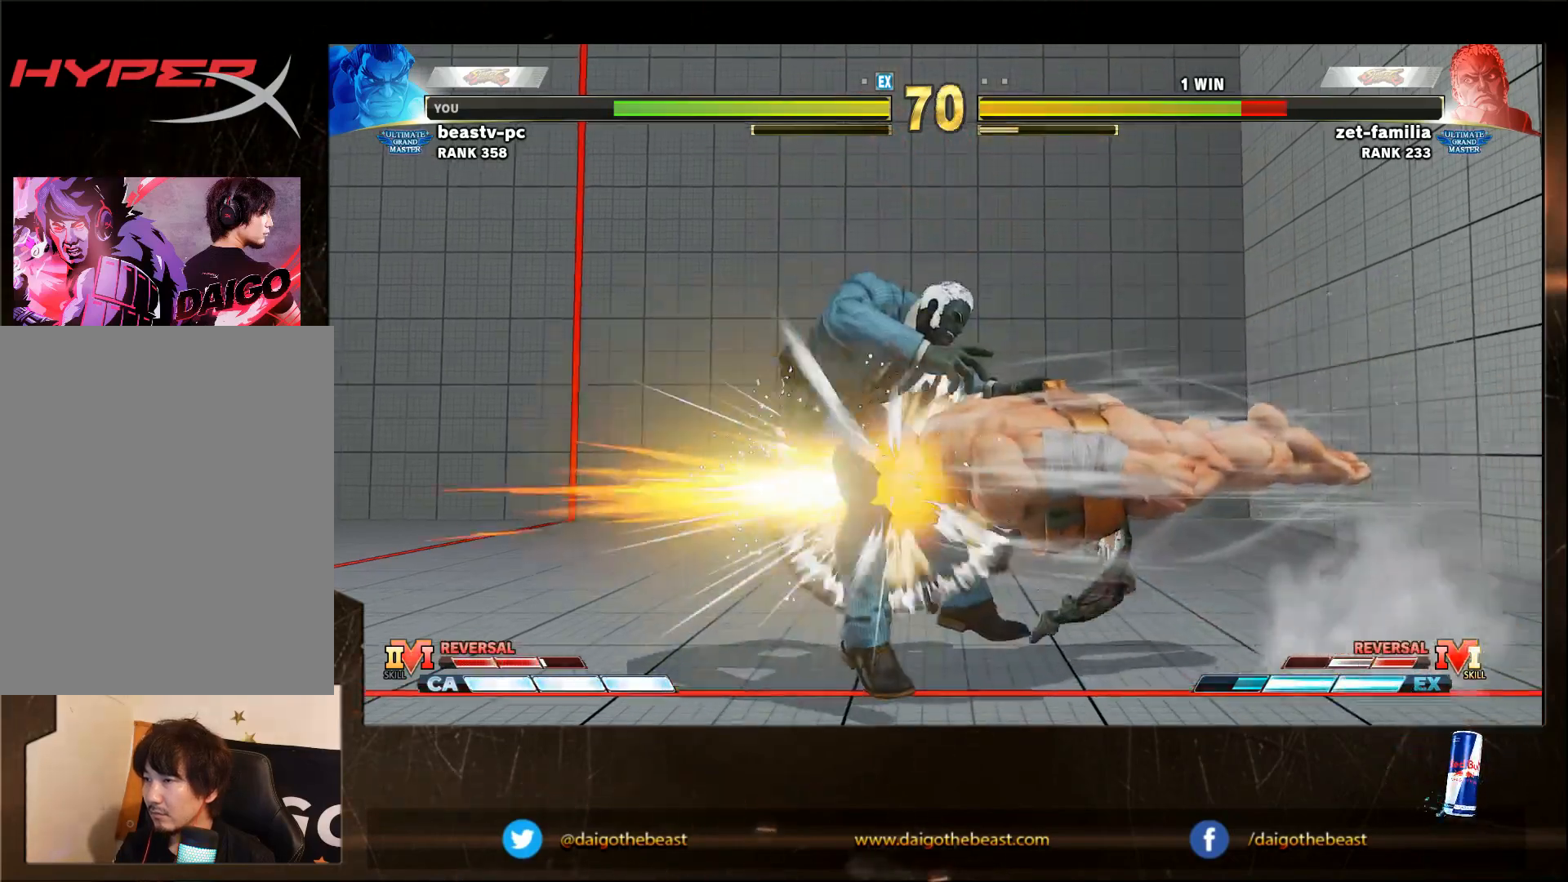
{"buttons": [], "left_stick": "left", "events": [[317, "left_stick", "center"], [500, "left_stick", "left"]]}
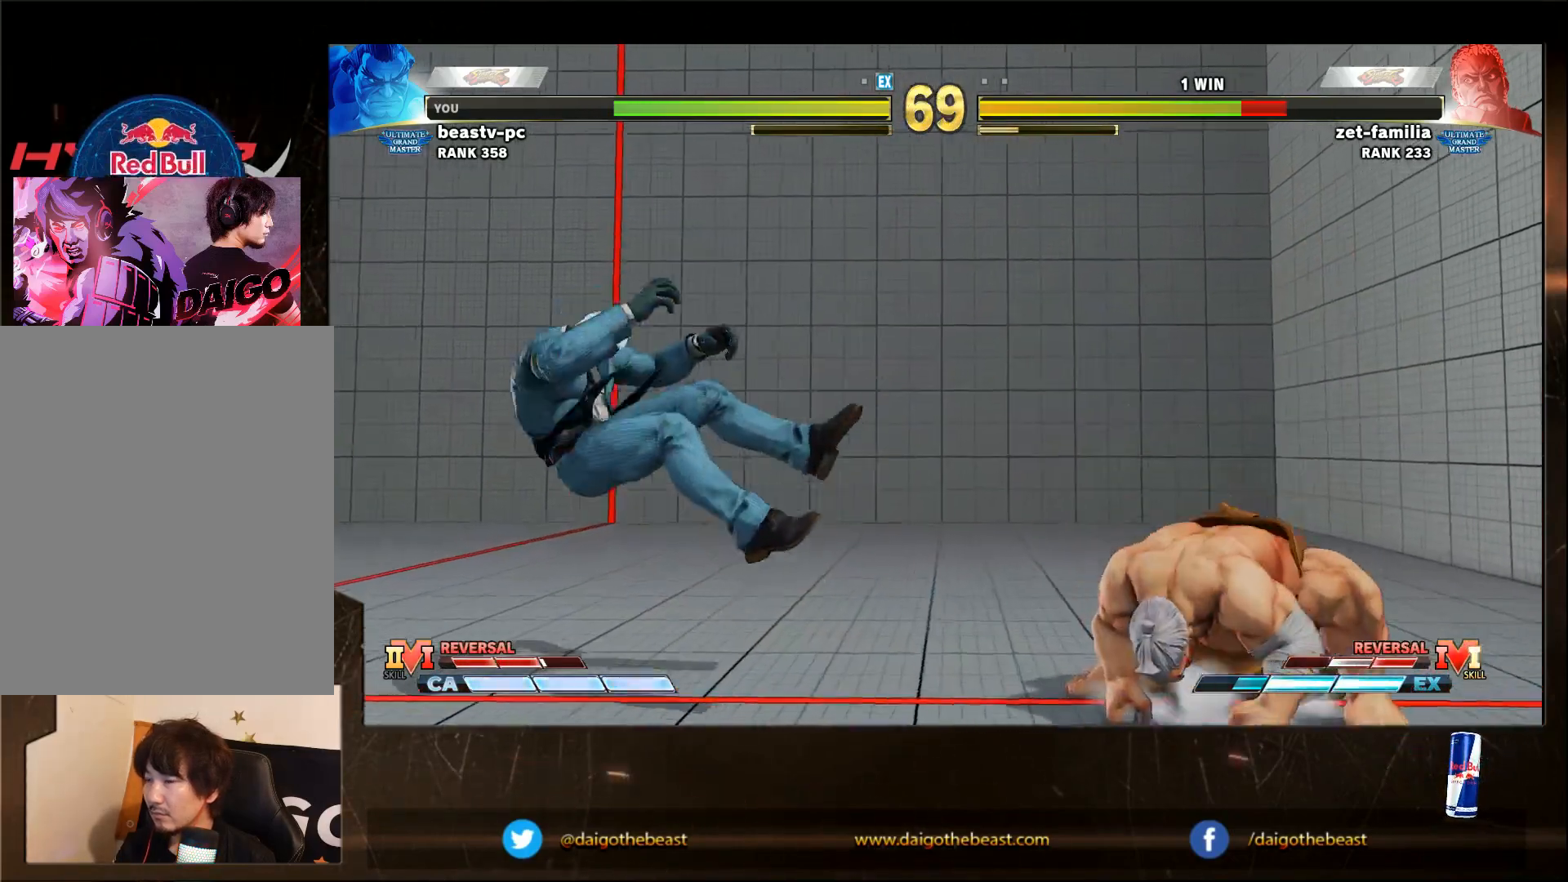
{"buttons": [], "left_stick": "left", "events": []}
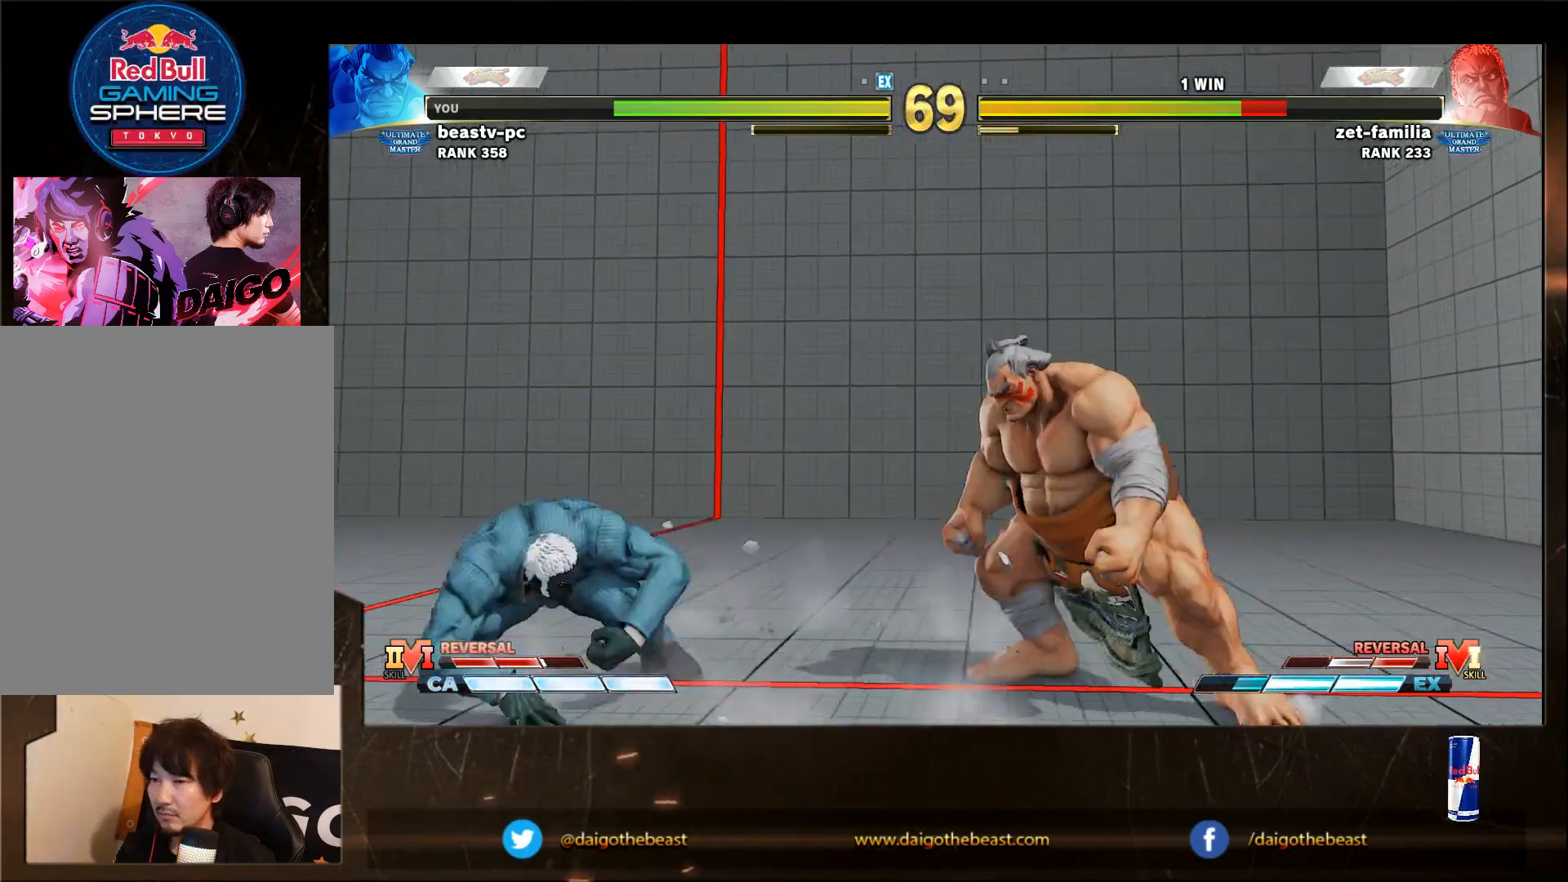
{"buttons": ["R2"], "left_stick": "left", "events": [[117, "left_stick", "down-right"], [483, "R2", "down"], [483, "left_stick", "left"]]}
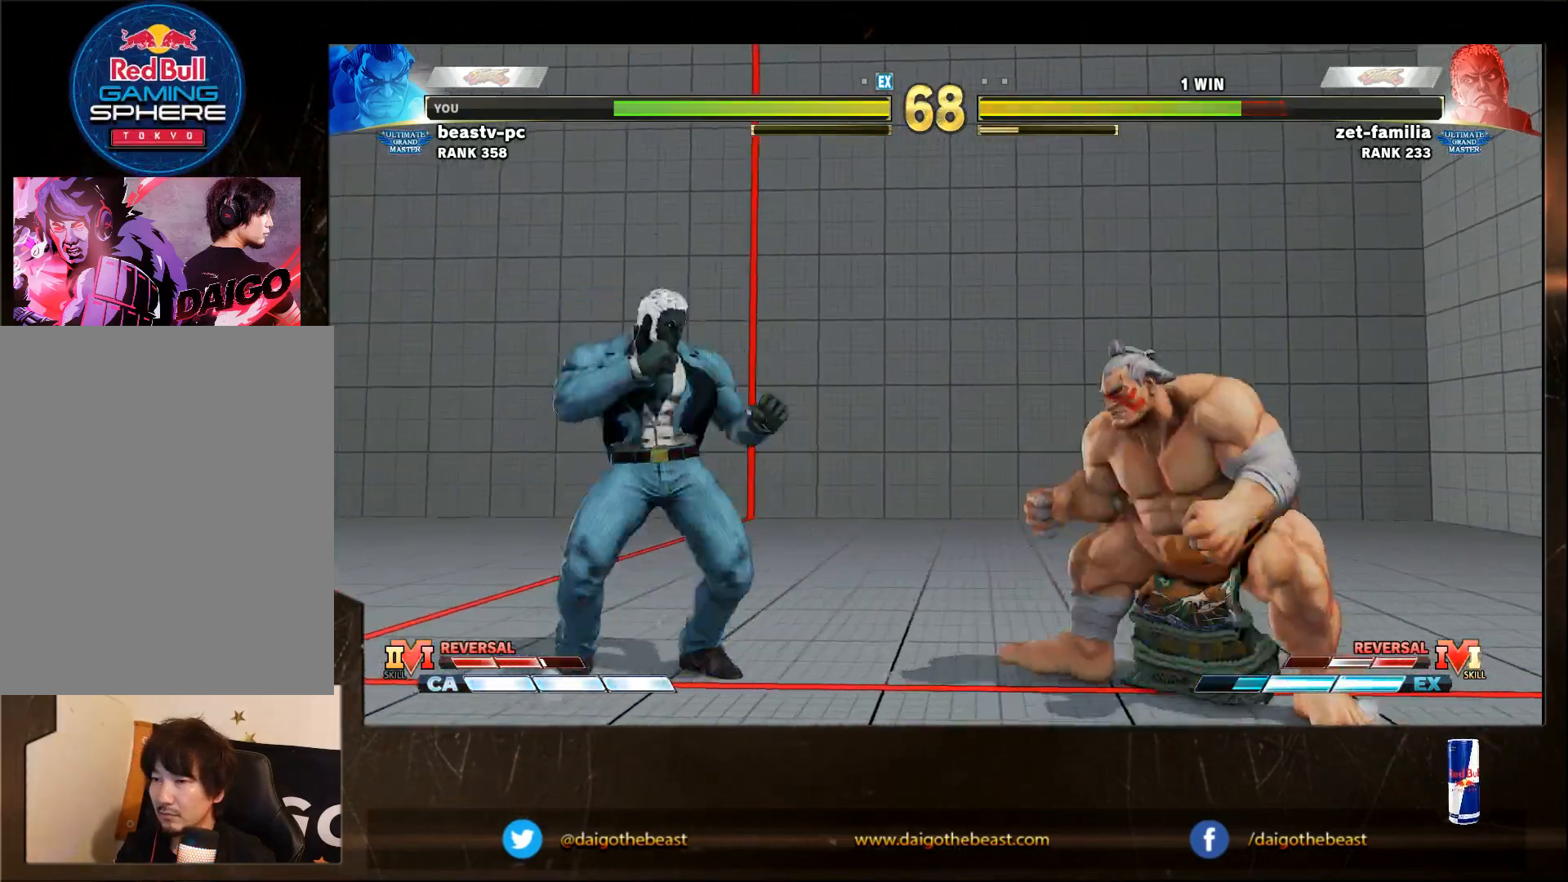
{"buttons": [], "left_stick": "down-right", "events": [[83, "left_stick", "down-right"], [117, "R2", "up"]]}
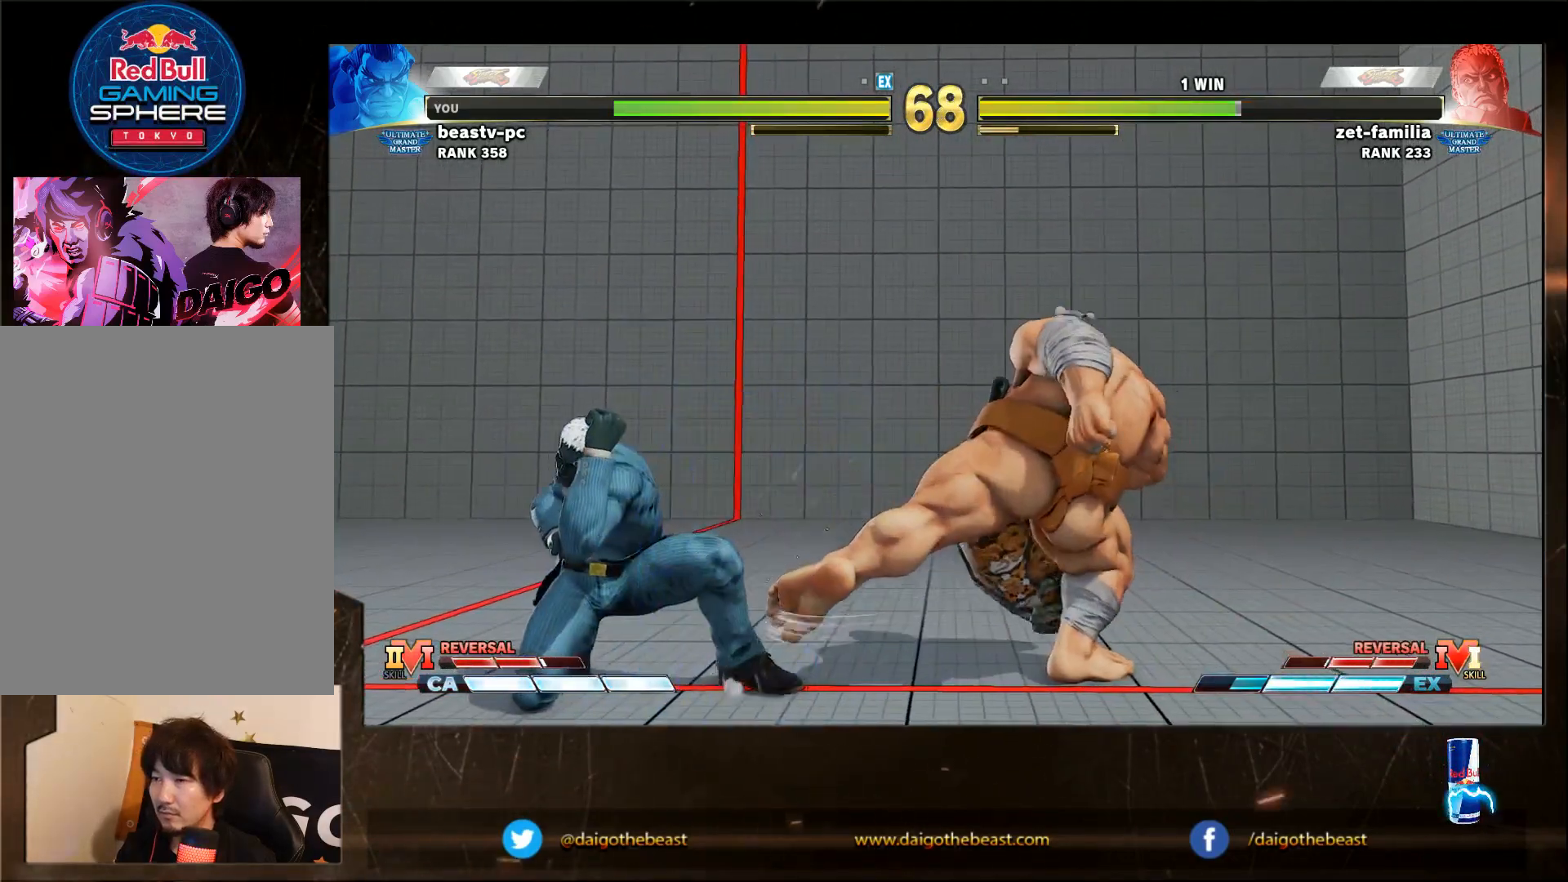
{"buttons": [], "left_stick": "right", "events": [[233, "left_stick", "right"]]}
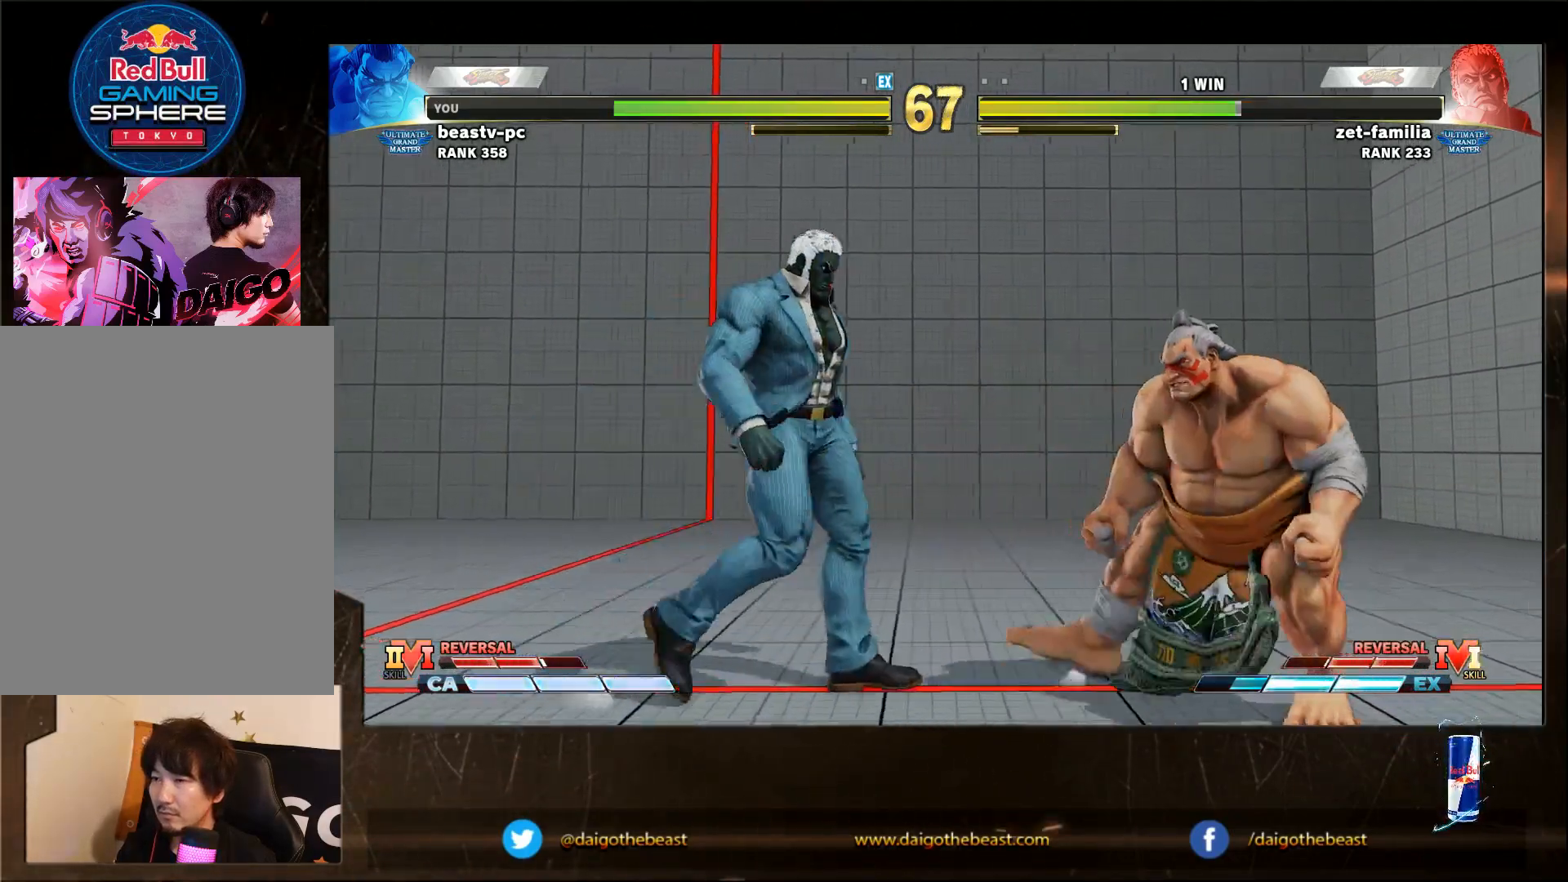
{"buttons": [], "left_stick": "down-right", "events": [[83, "left_stick", "down-right"]]}
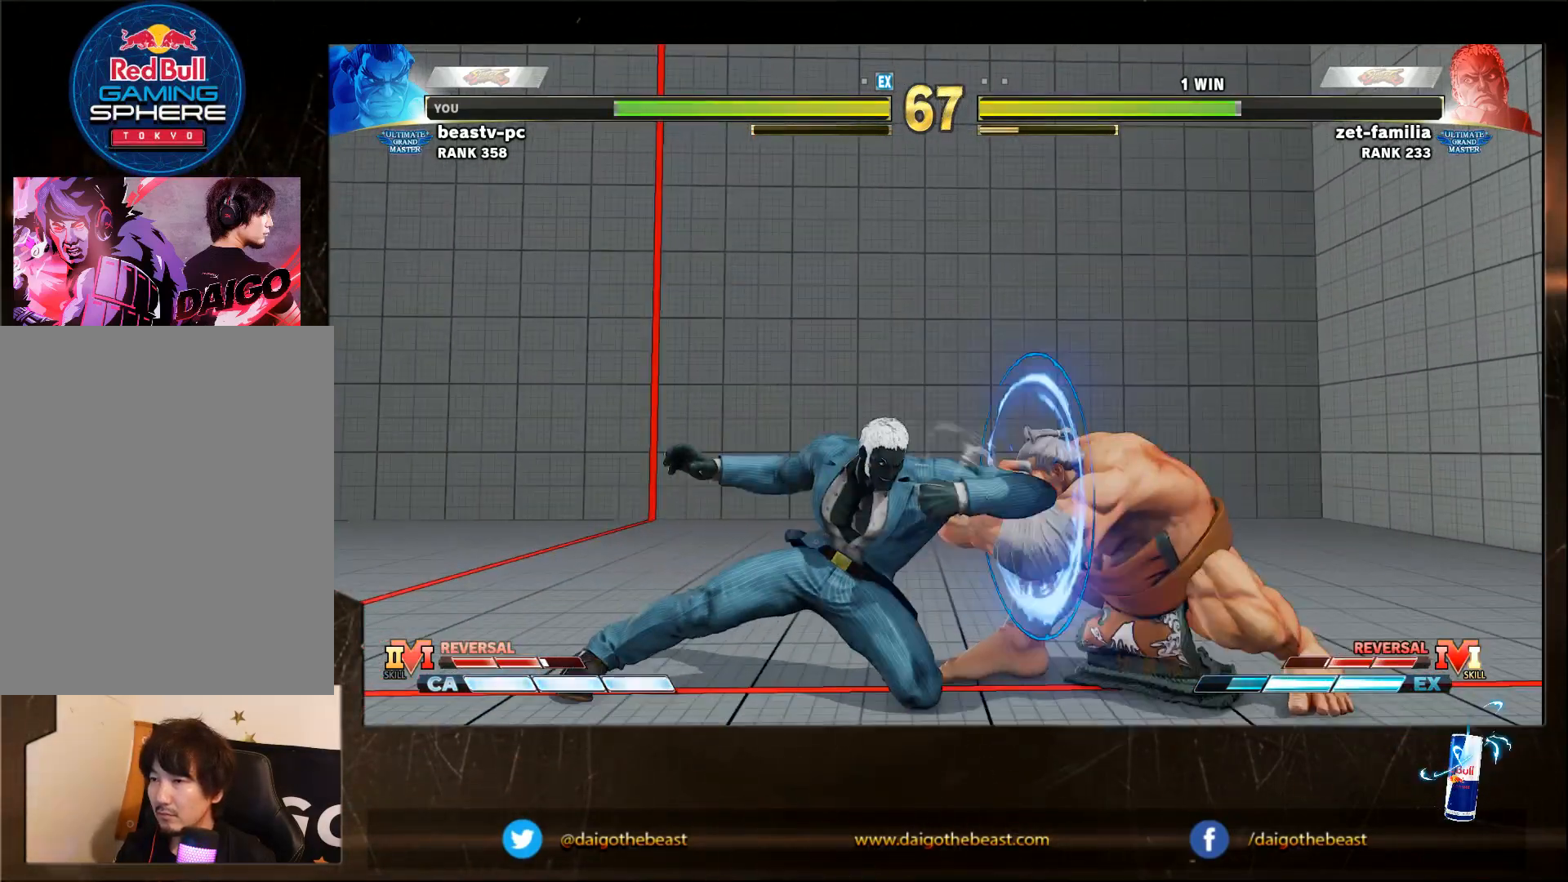
{"buttons": [], "left_stick": "right", "events": [[183, "left_stick", "right"]]}
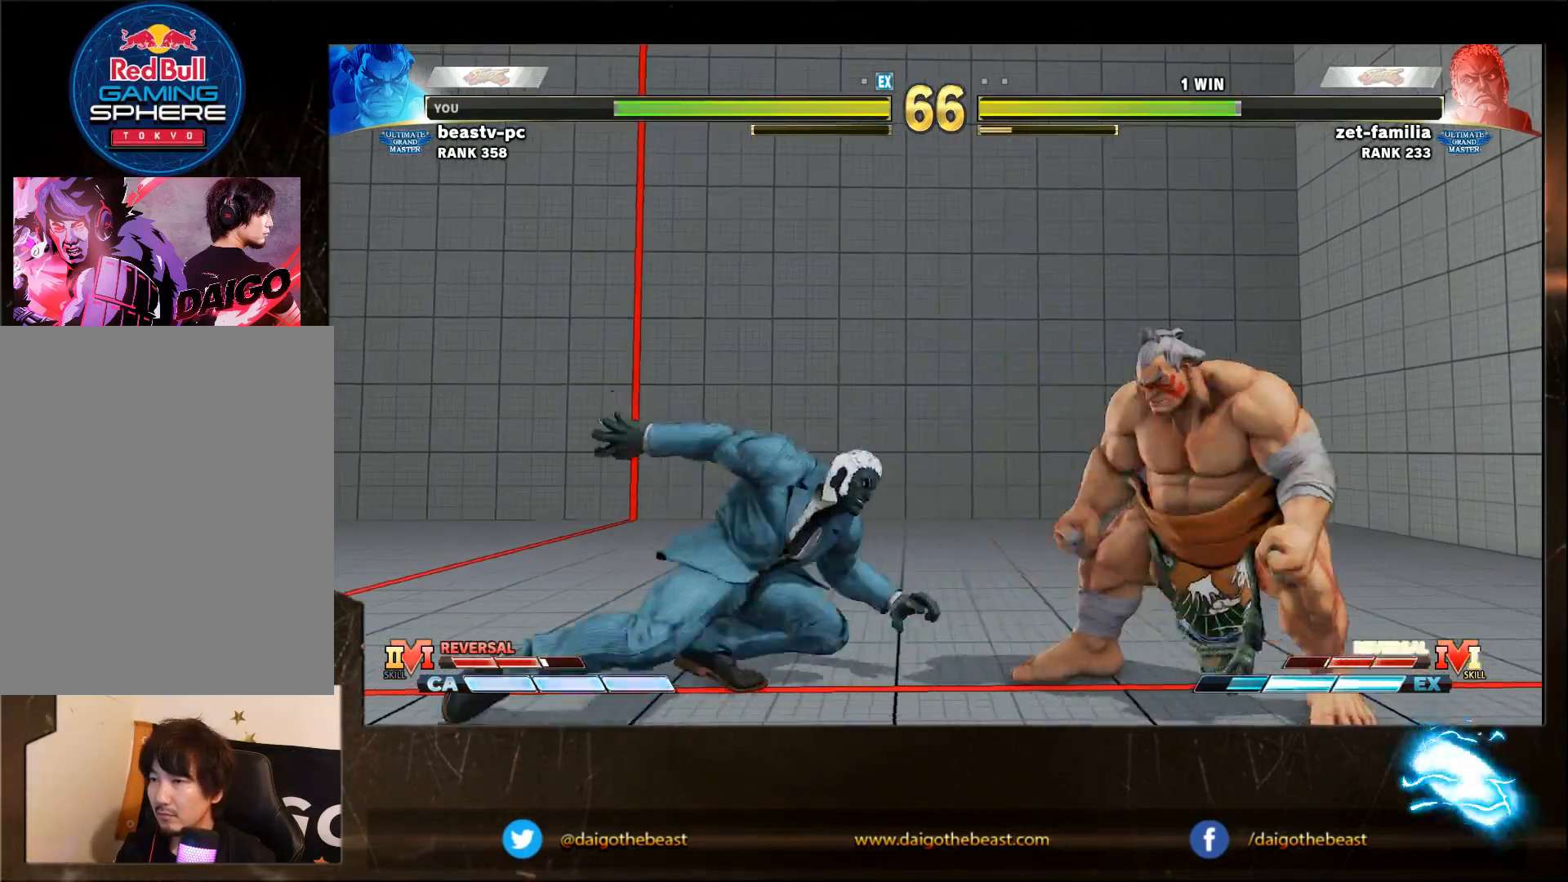
{"buttons": [], "left_stick": "down-right", "events": [[100, "R2", "down"], [100, "left_stick", "left"], [150, "R2", "up"], [200, "left_stick", "down-right"]]}
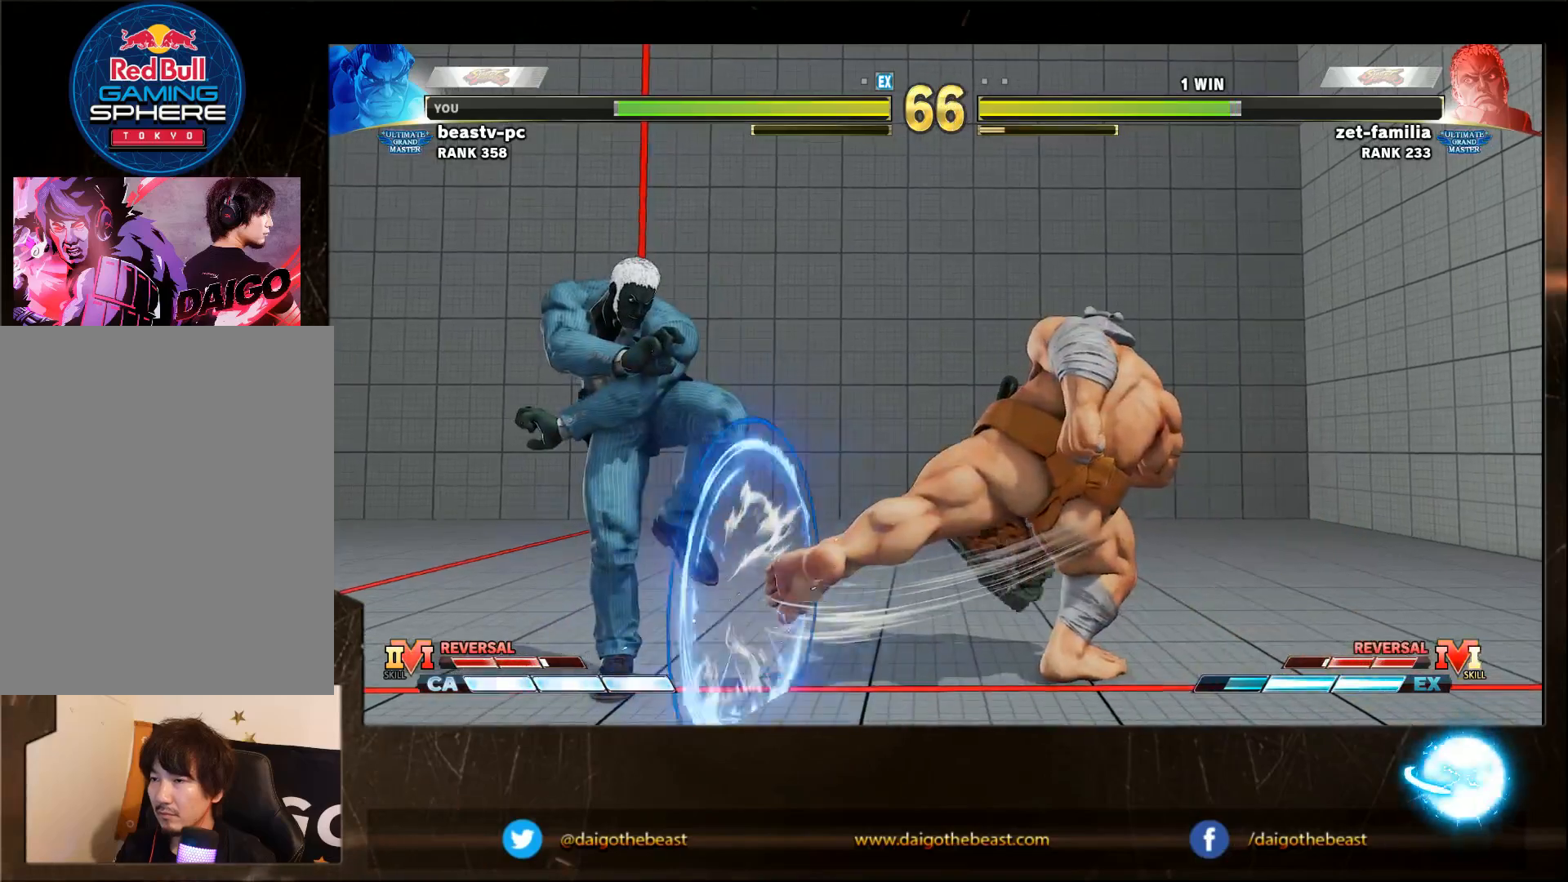
{"buttons": [], "left_stick": "right", "events": [[250, "left_stick", "right"]]}
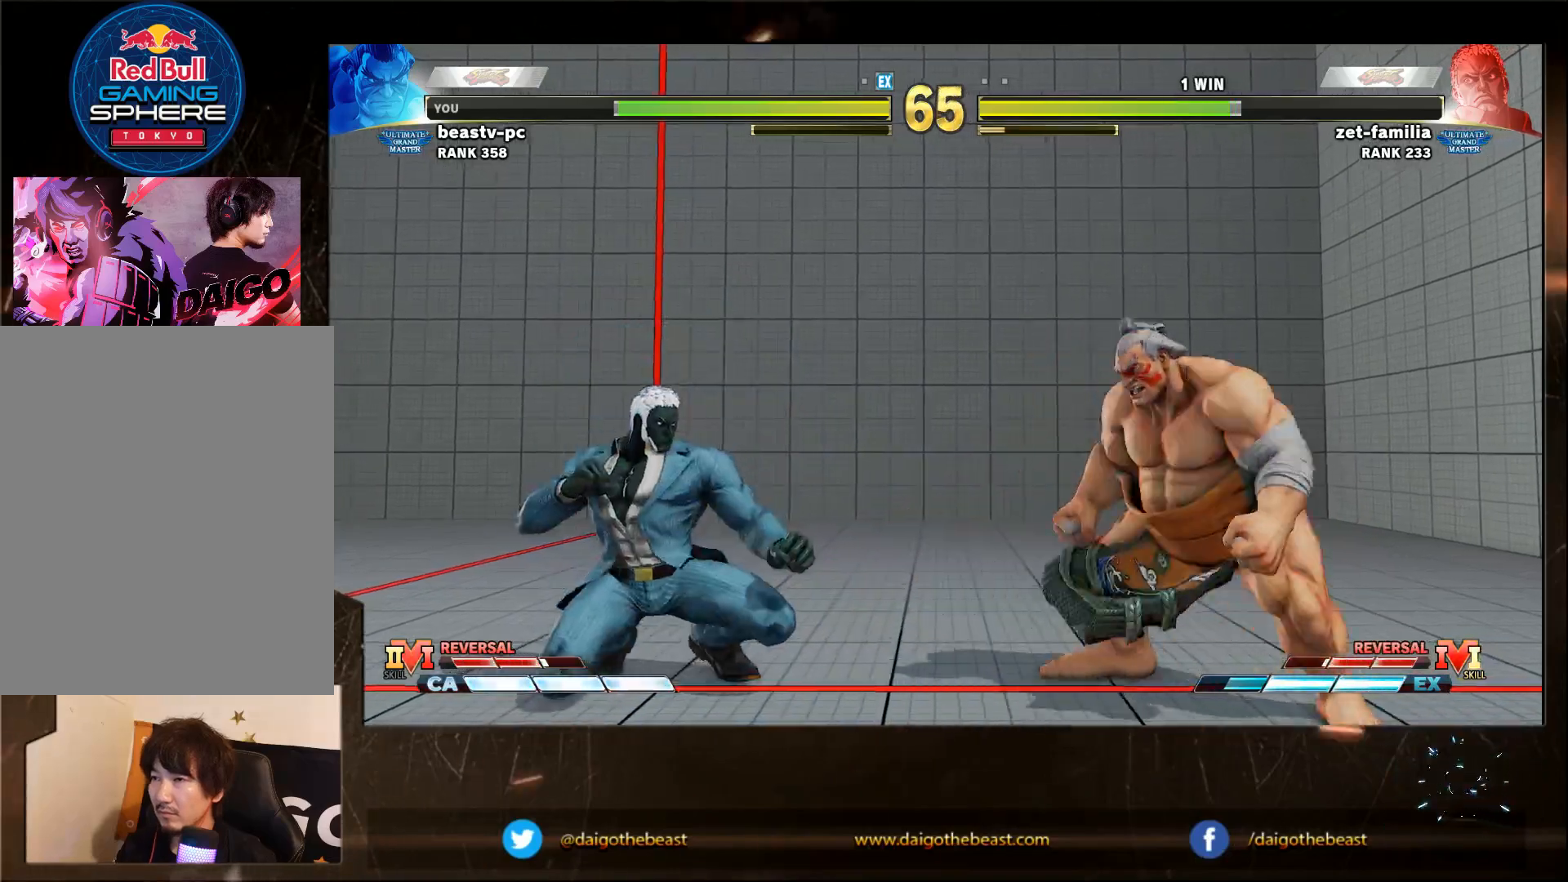
{"buttons": [], "left_stick": "left", "events": [[317, "left_stick", "center"], [417, "left_stick", "left"]]}
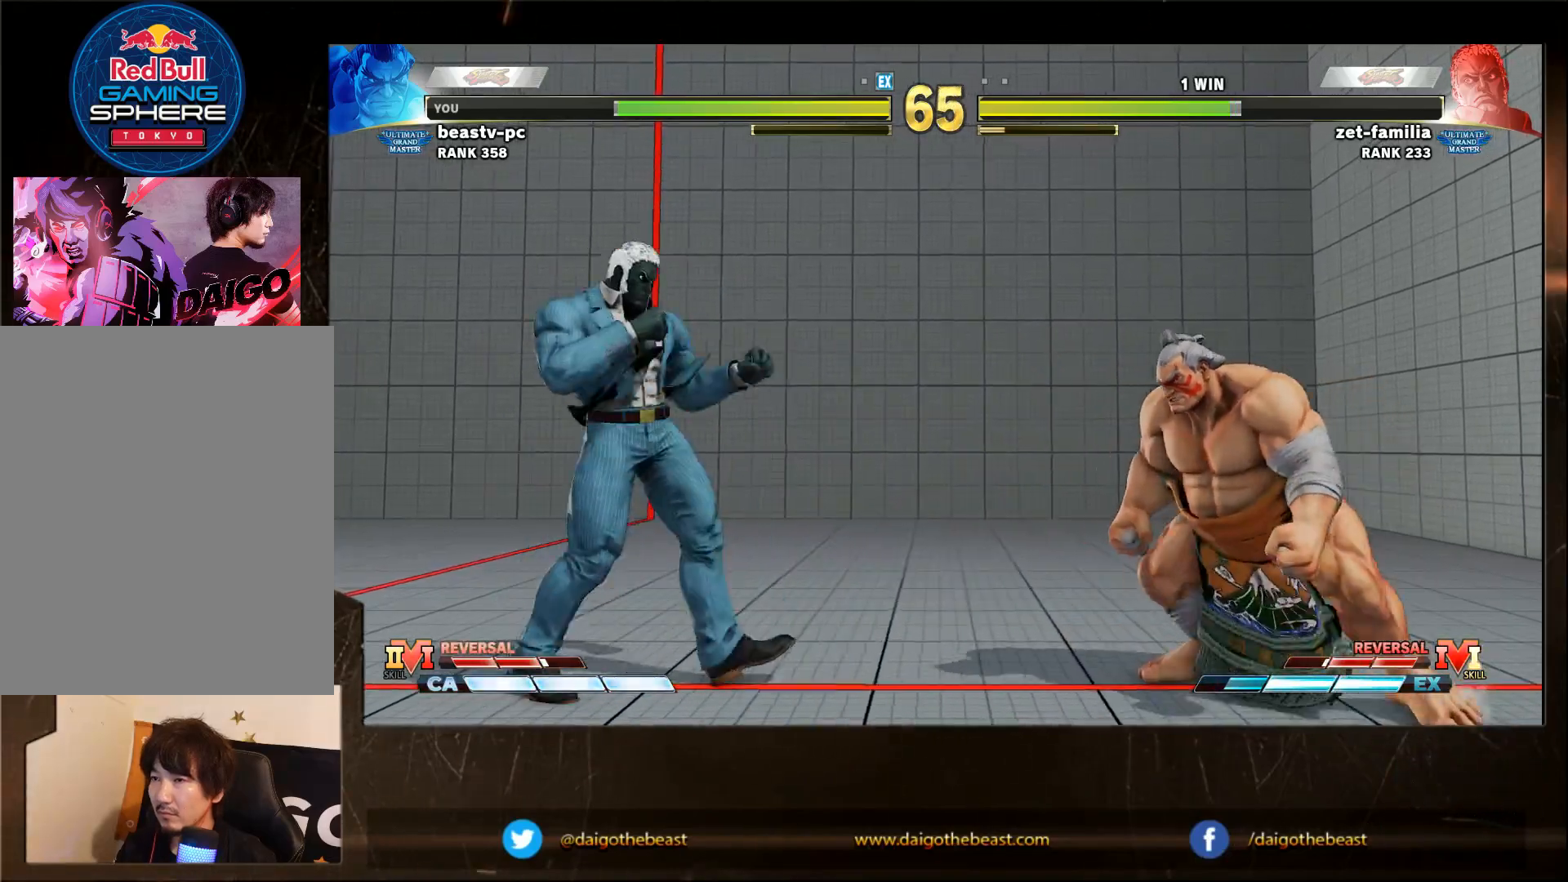
{"buttons": [], "left_stick": "down-right", "events": [[267, "R2", "down"], [317, "left_stick", "down-right"], [383, "R2", "up"]]}
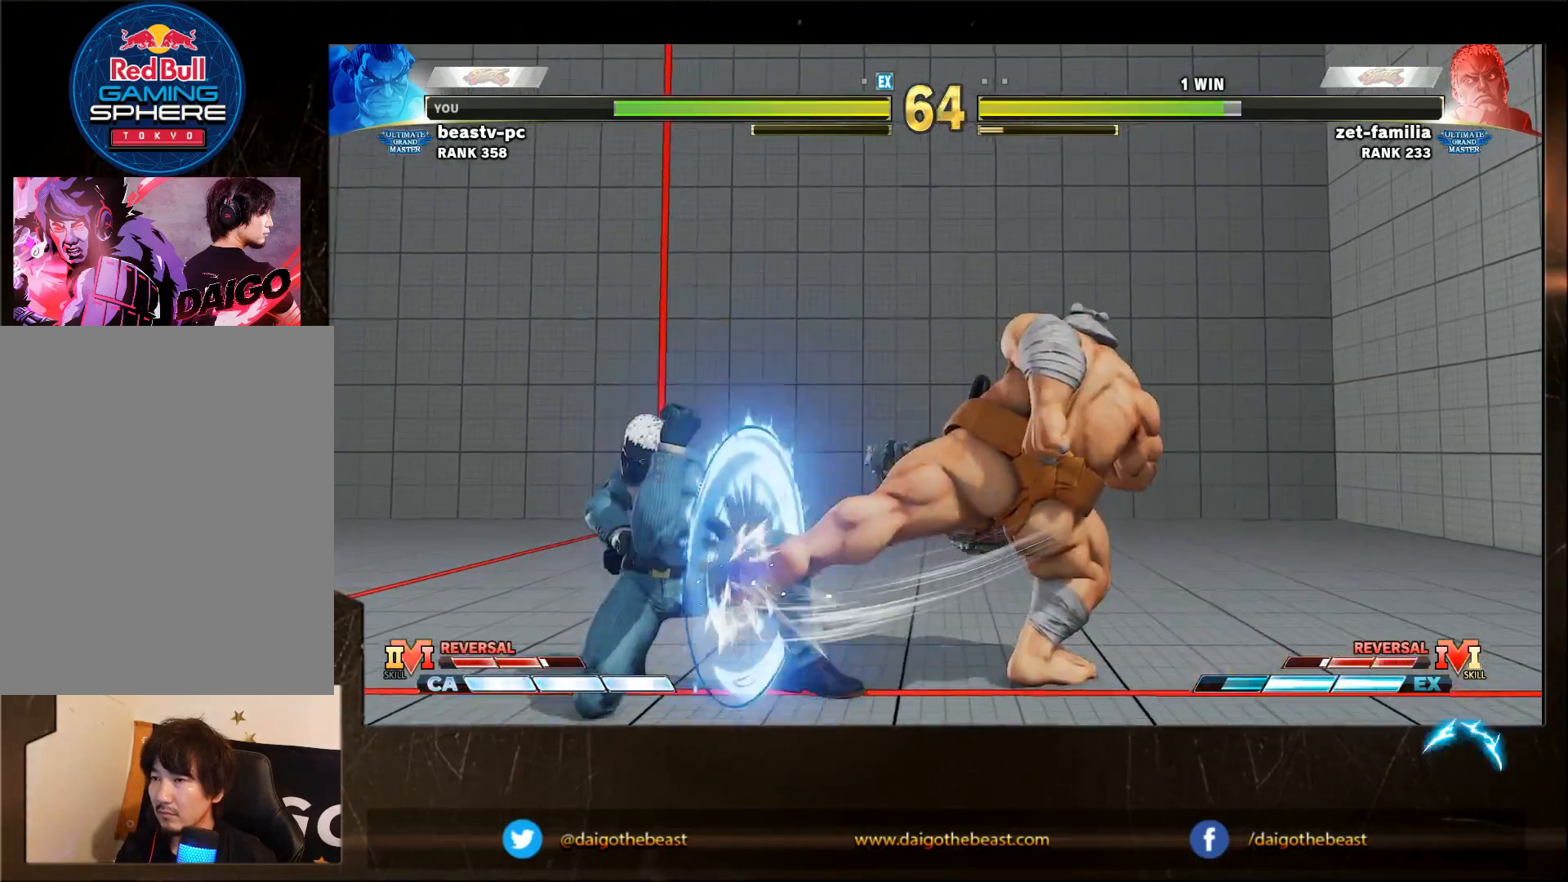
{"buttons": [], "left_stick": "down-right", "events": []}
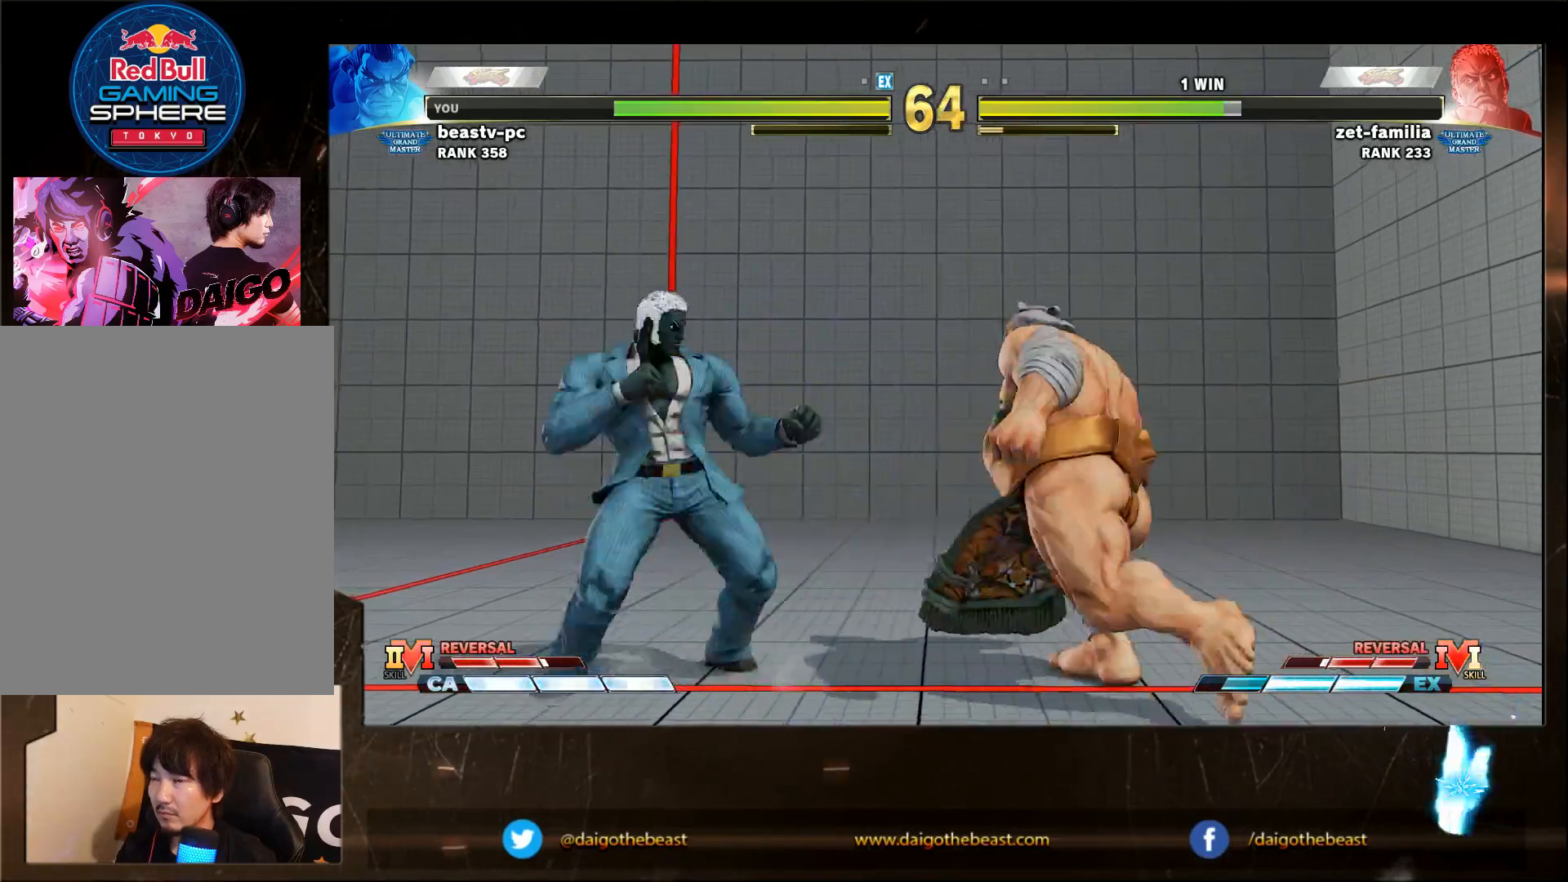
{"buttons": [], "left_stick": "down-right", "events": []}
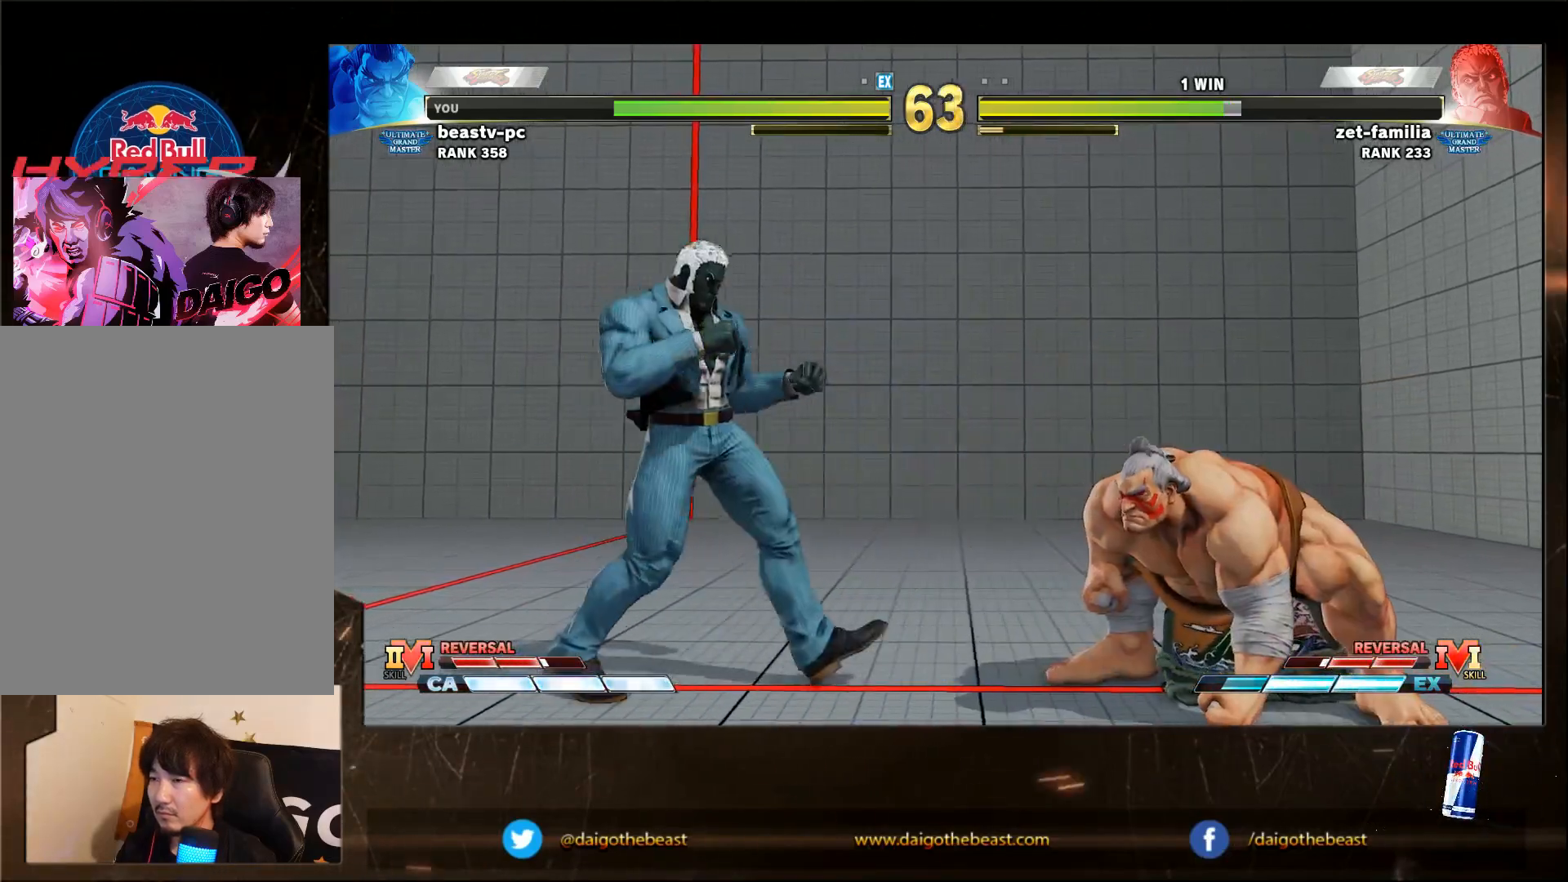
{"buttons": [], "left_stick": "down-right", "events": []}
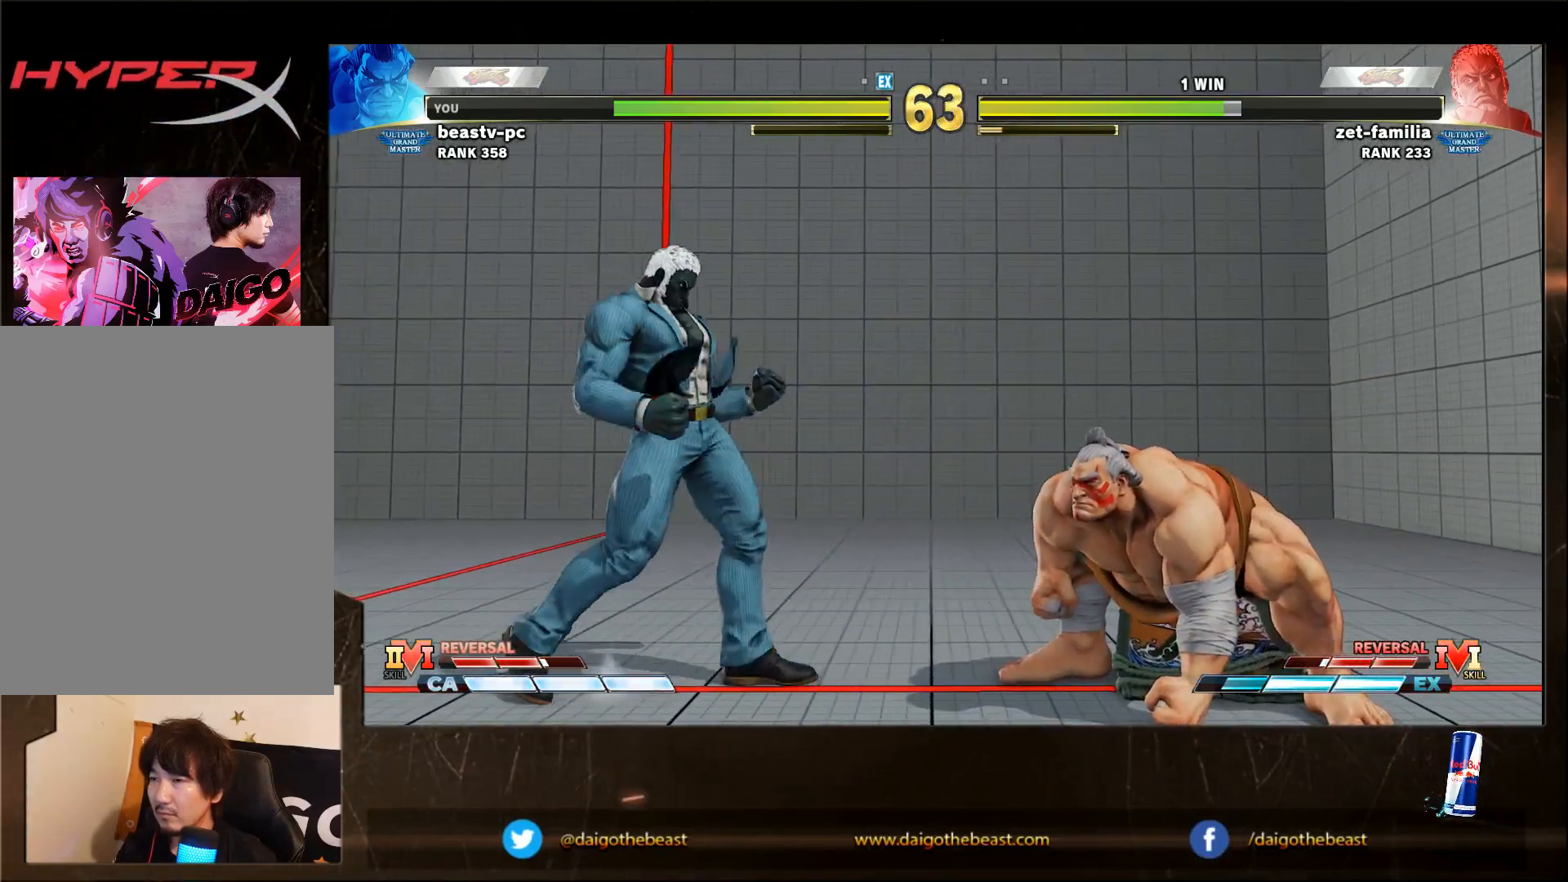
{"buttons": [], "left_stick": "down-right", "events": []}
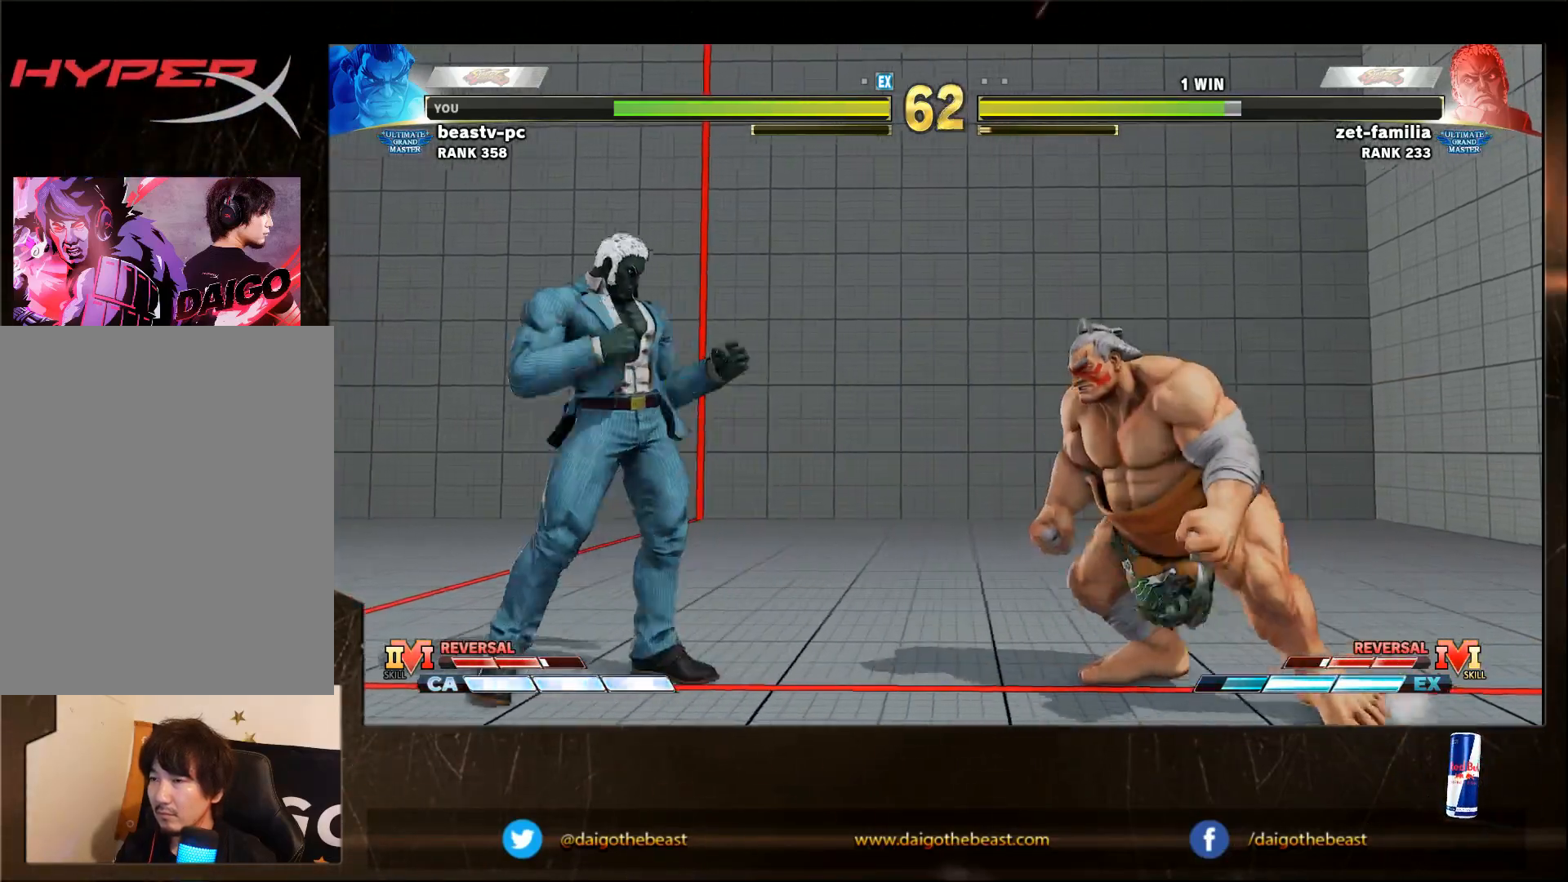
{"buttons": ["CIRCLE"], "left_stick": "down-right", "events": [[67, "left_stick", "left"], [417, "CIRCLE", "down"], [417, "left_stick", "down-right"]]}
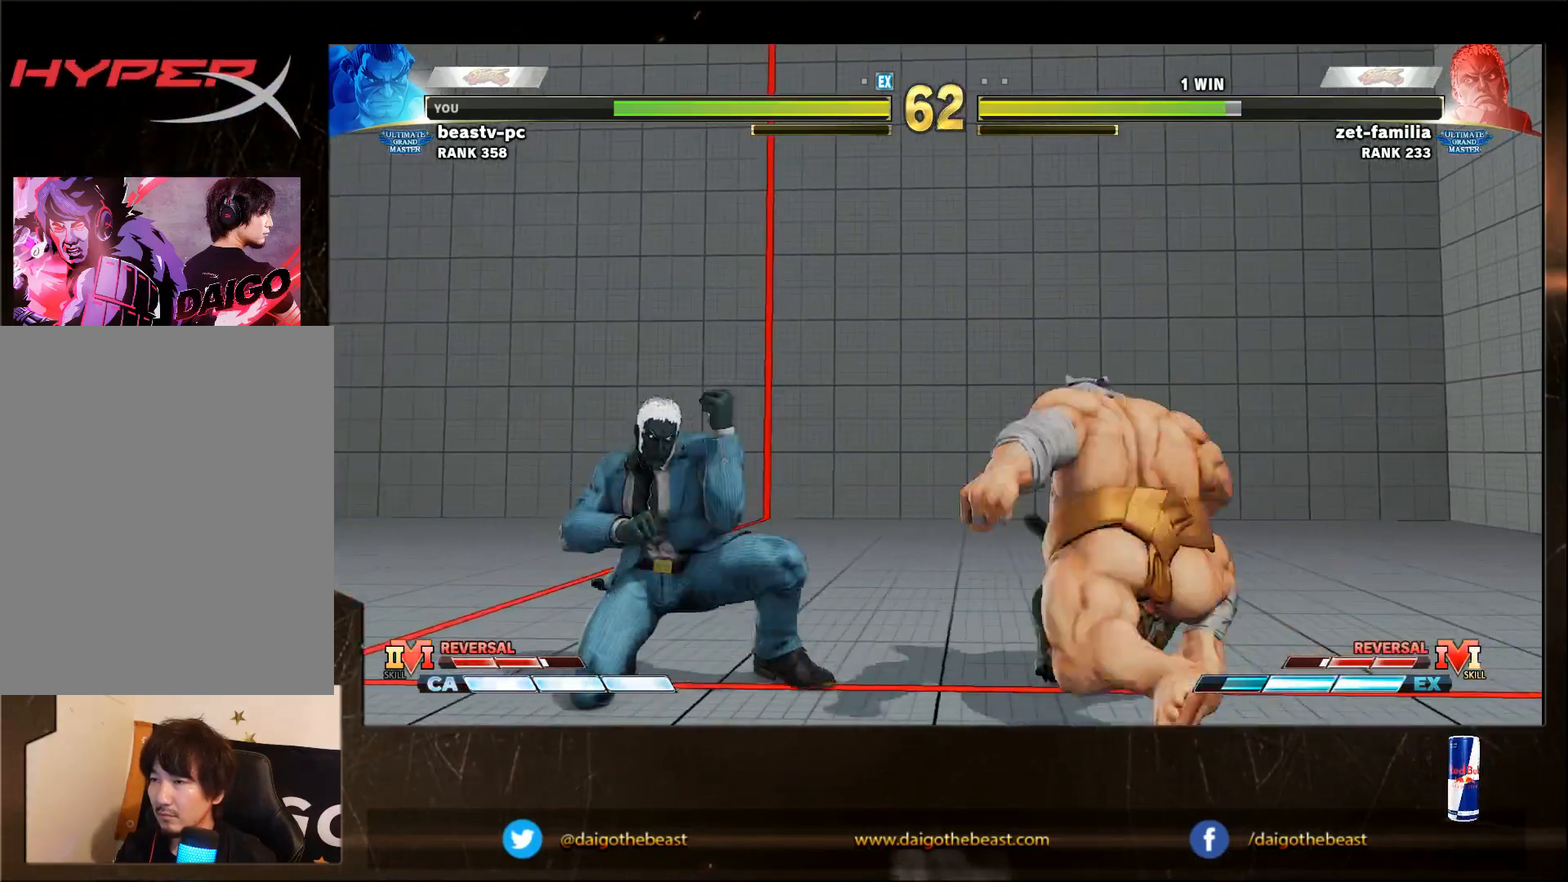
{"buttons": ["CIRCLE"], "left_stick": "down-right", "events": [[117, "CIRCLE", "up"], [317, "CIRCLE", "down"]]}
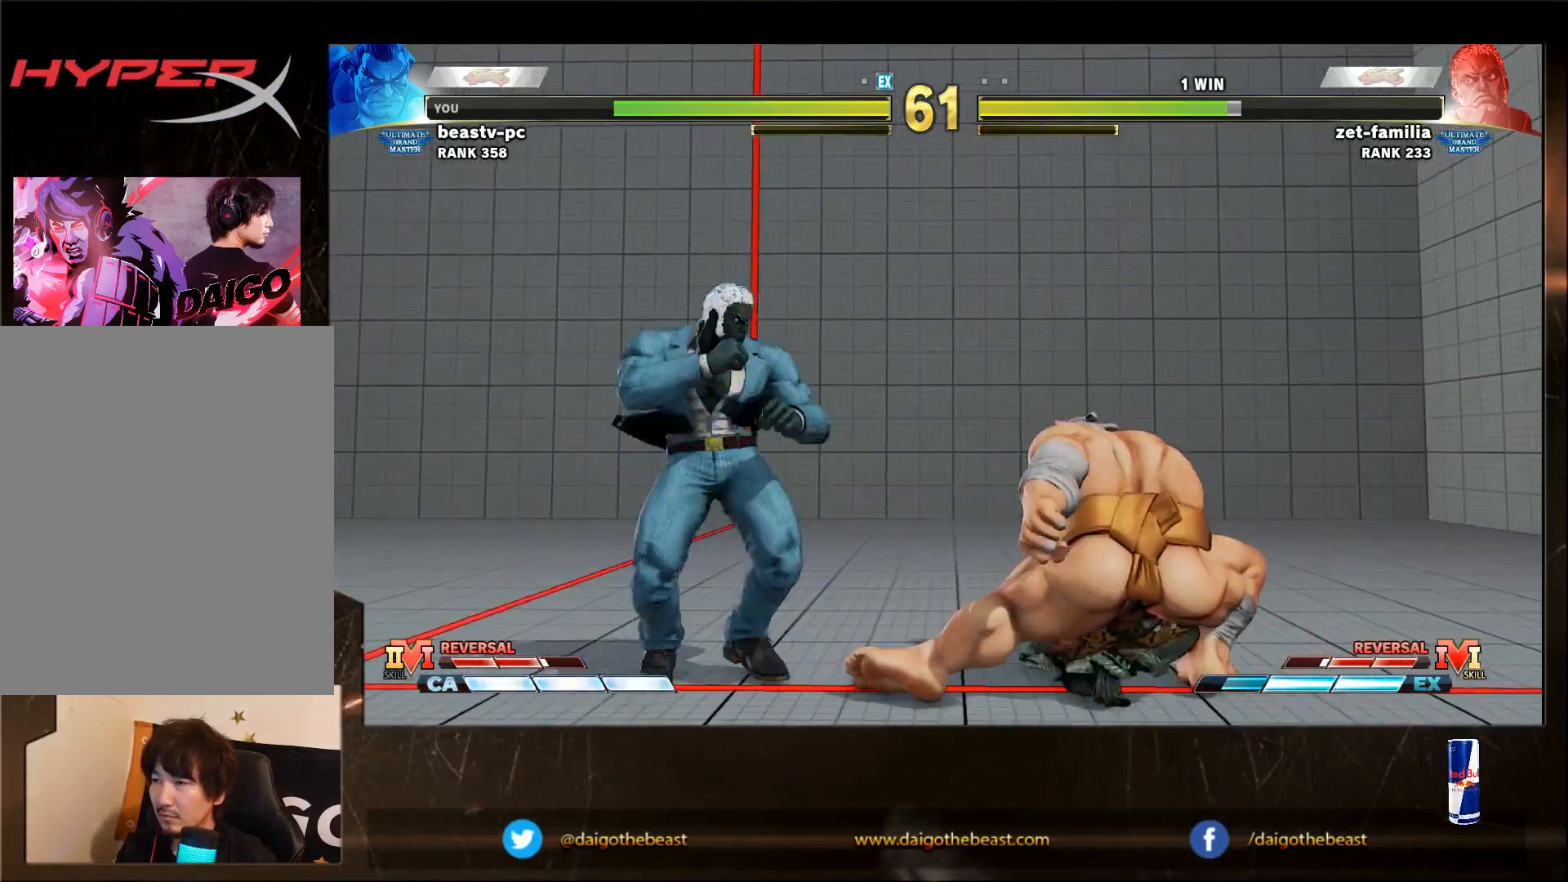
{"buttons": [], "left_stick": "down-right", "events": [[133, "CIRCLE", "up"], [283, "SQUARE", "down"], [283, "left_stick", "left"], [383, "SQUARE", "up"], [383, "left_stick", "down-right"]]}
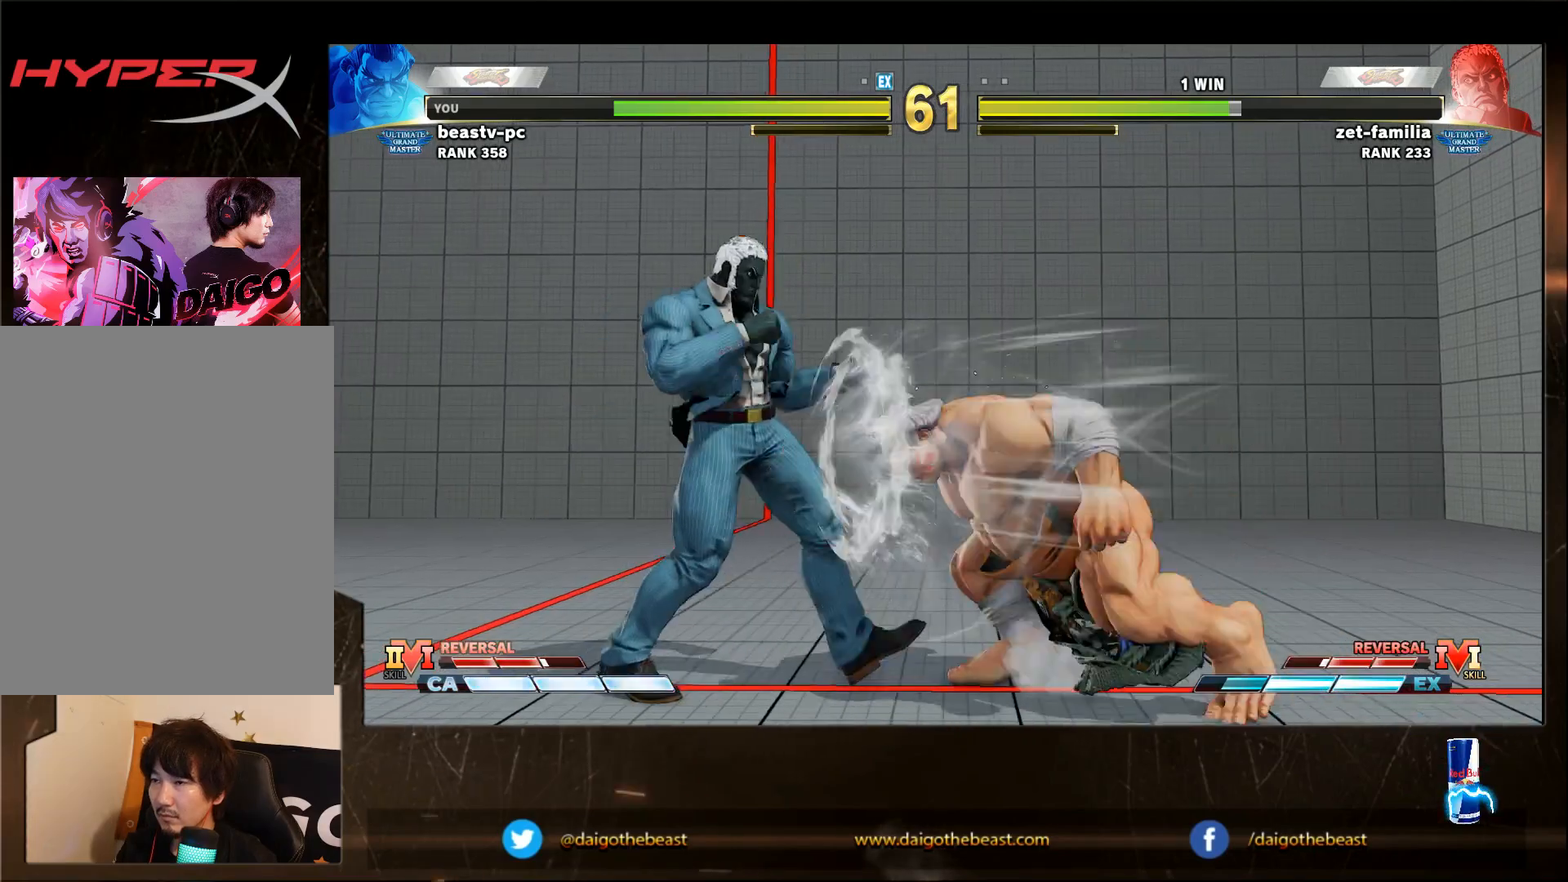
{"buttons": [], "left_stick": "center", "events": [[483, "left_stick", "center"]]}
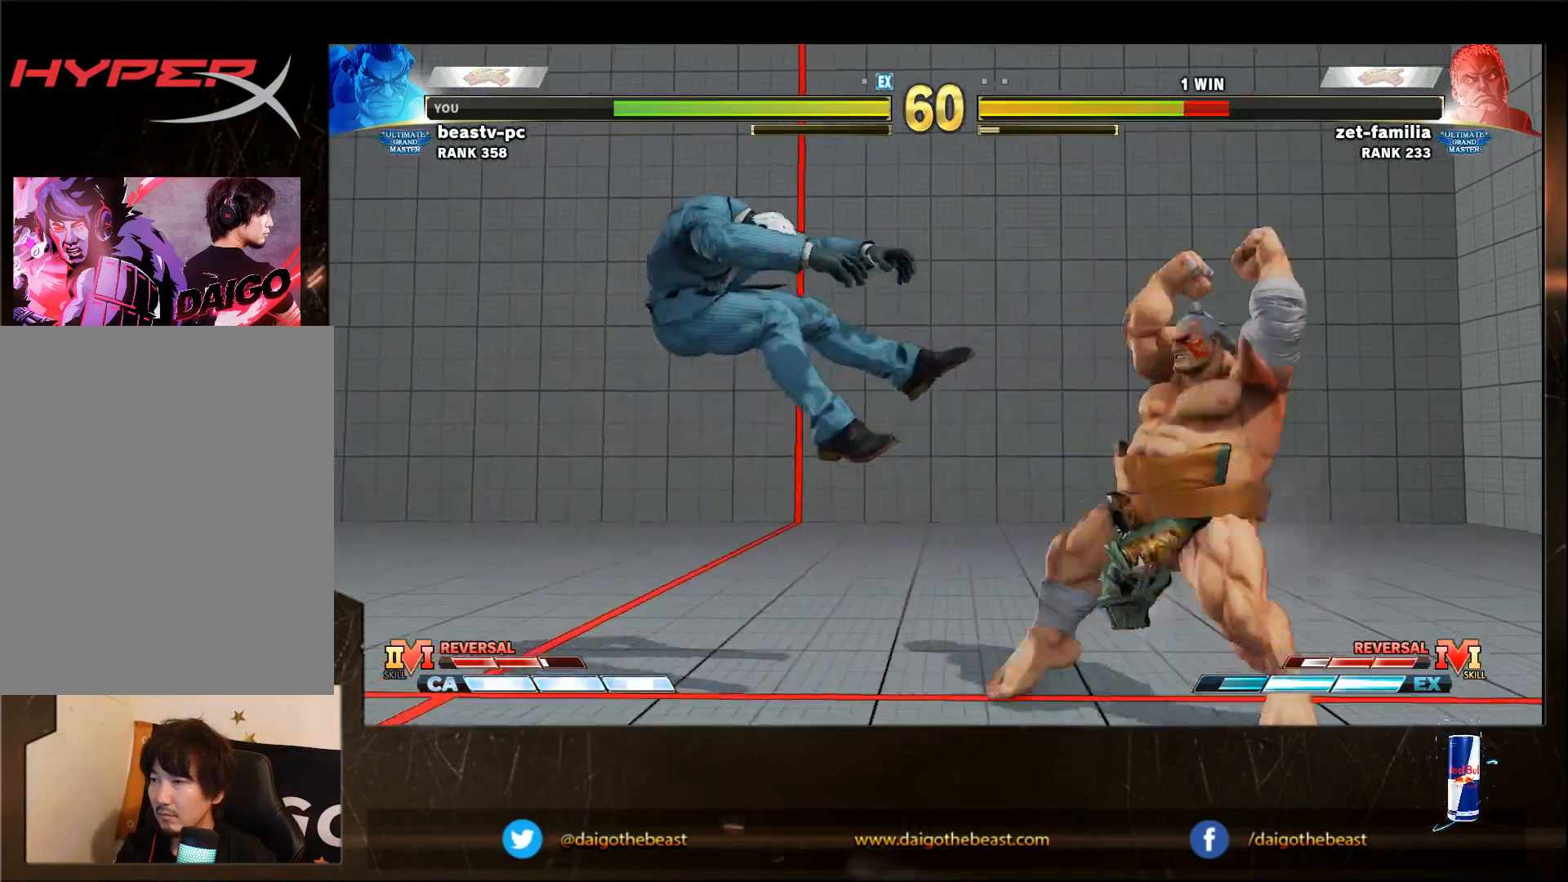
{"buttons": [], "left_stick": "left", "events": [[250, "left_stick", "left"]]}
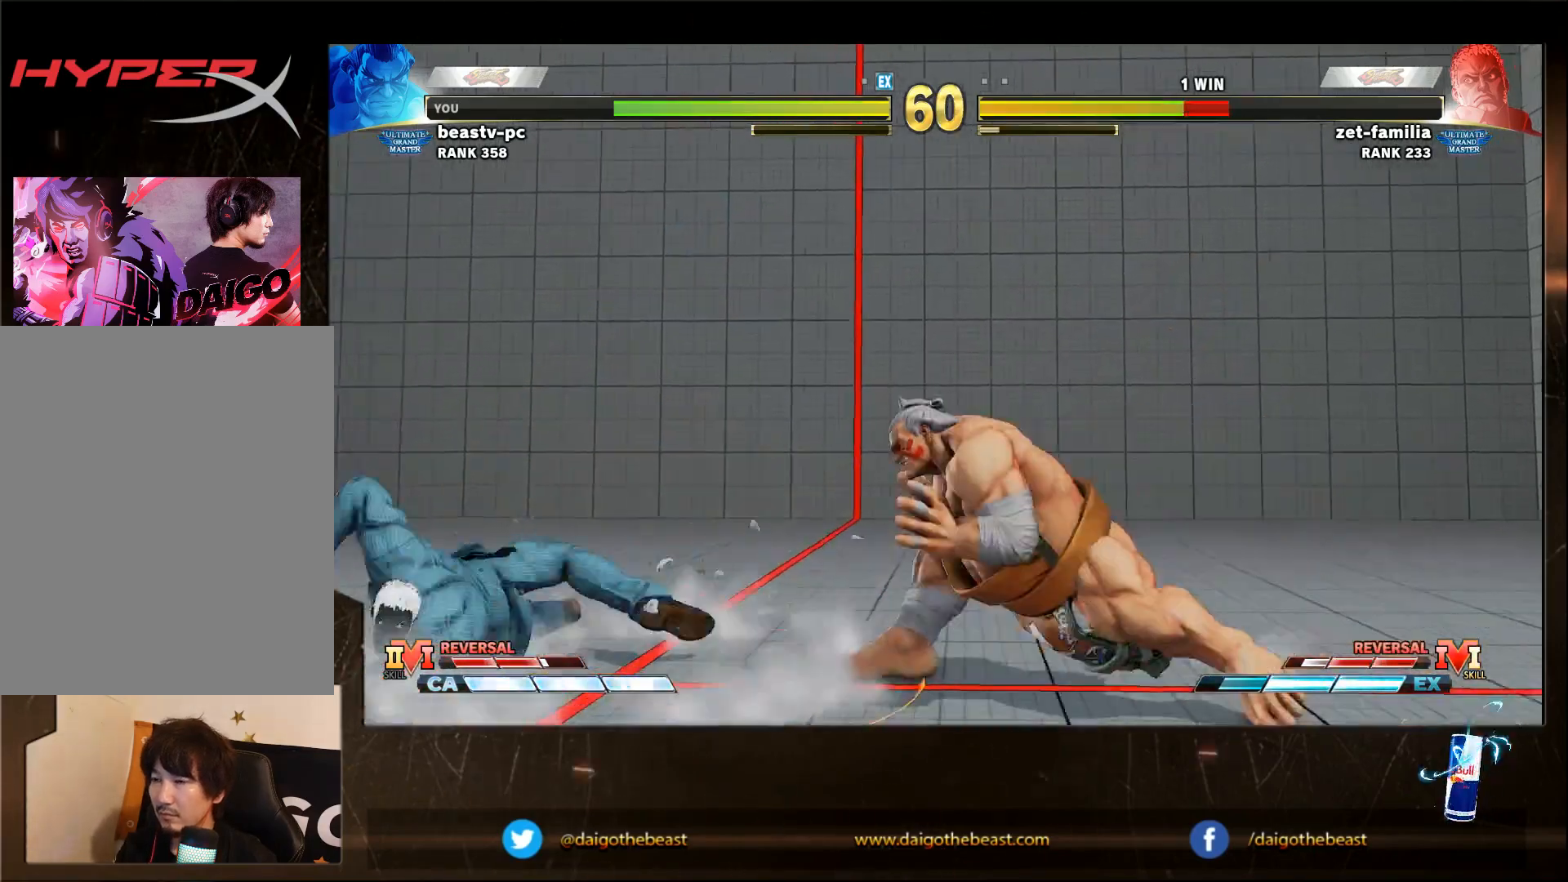
{"buttons": [], "left_stick": "down-right", "events": [[250, "left_stick", "down-right"]]}
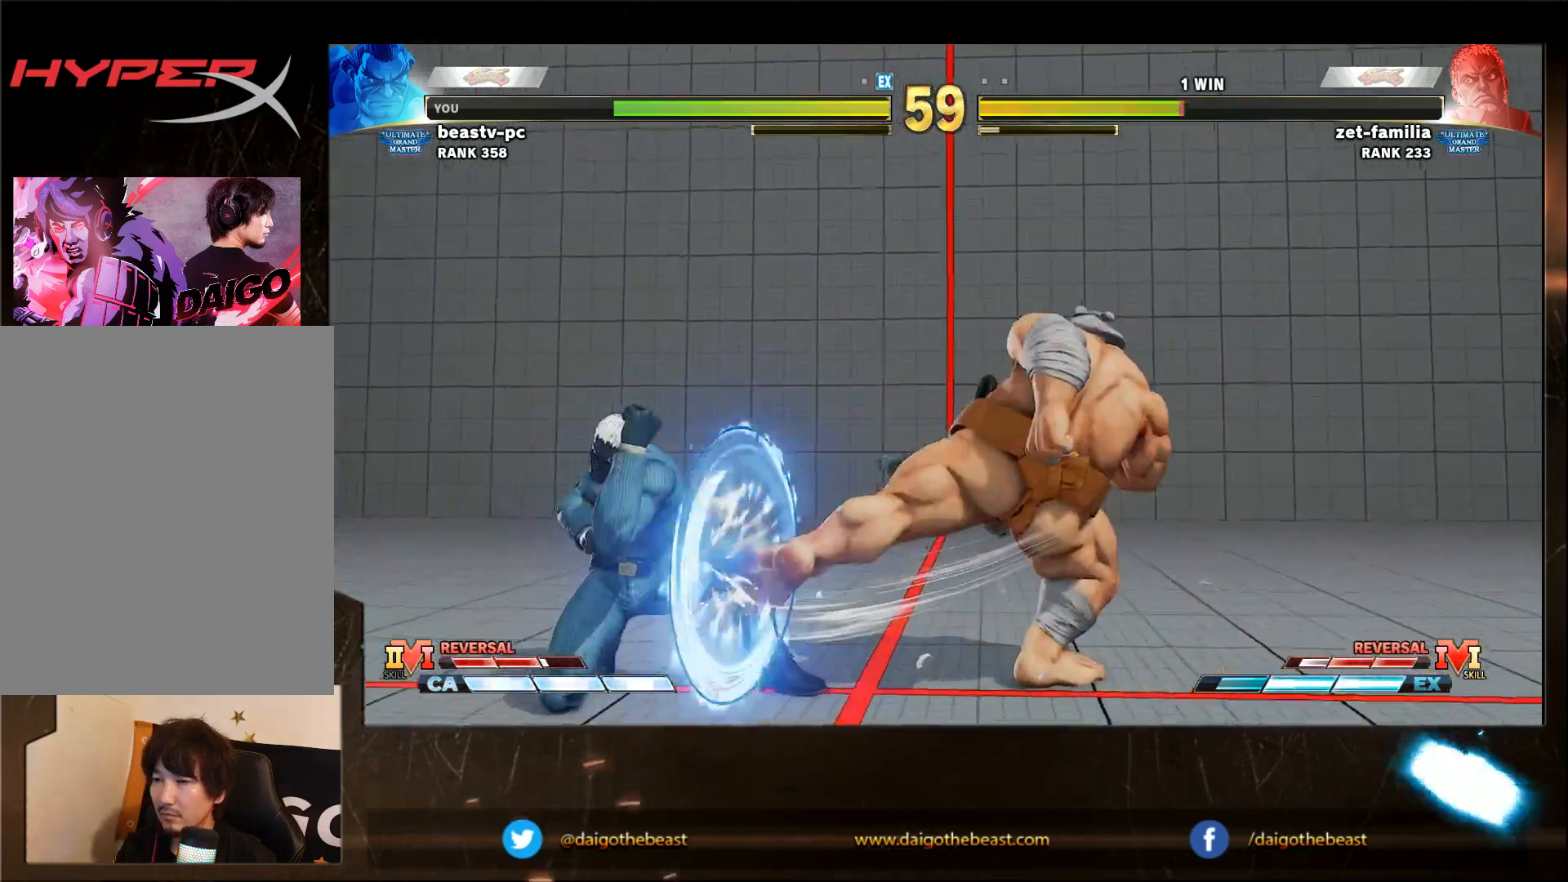
{"buttons": [], "left_stick": "center", "events": [[417, "left_stick", "center"]]}
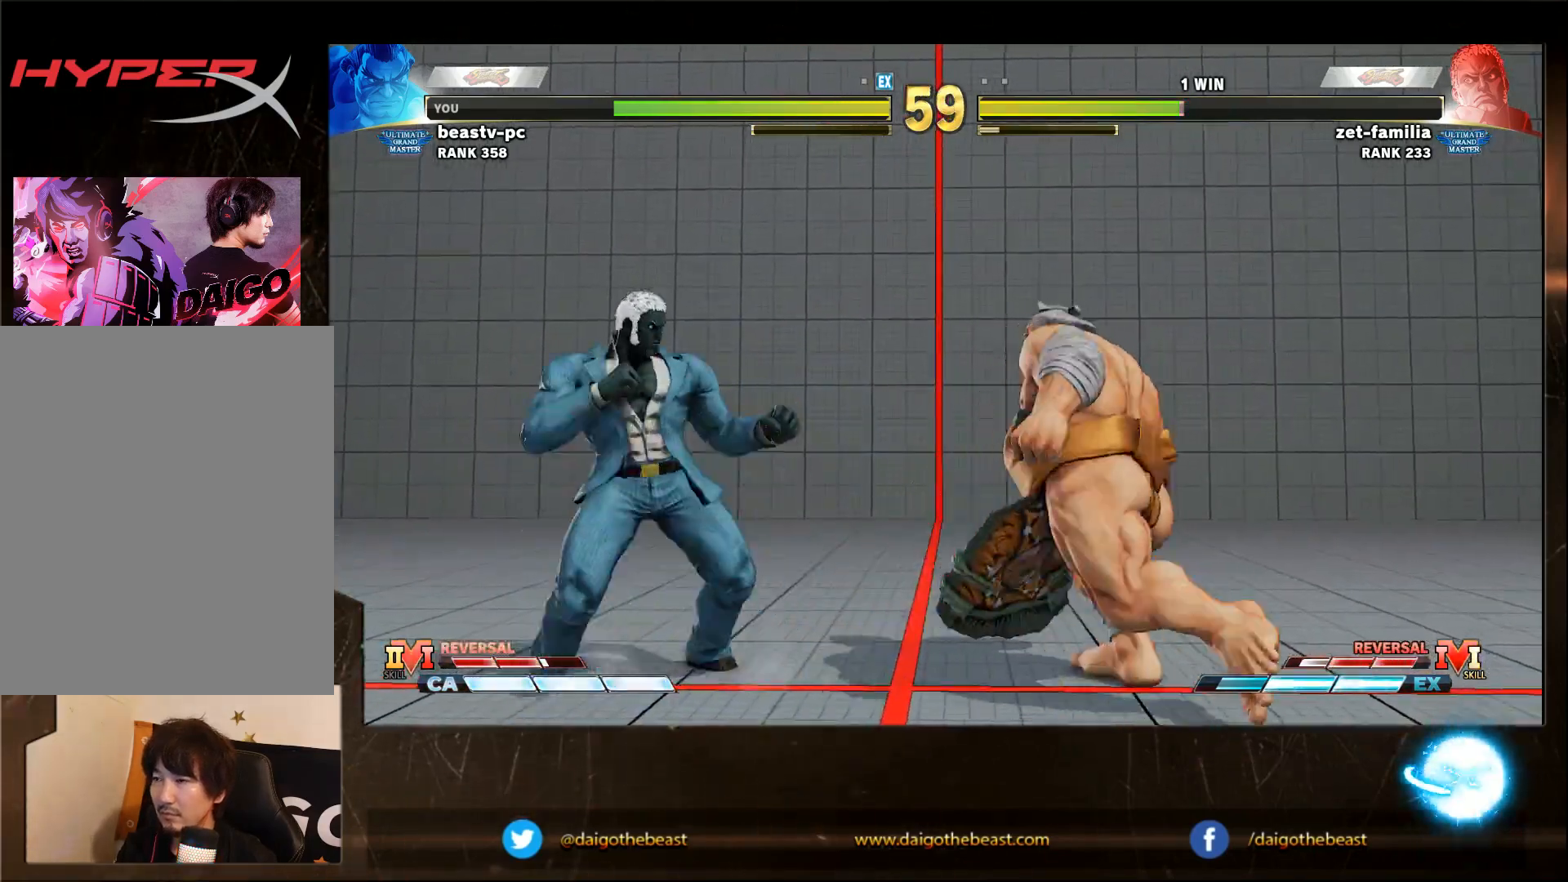
{"buttons": [], "left_stick": "down-right", "events": [[117, "left_stick", "right"], [217, "left_stick", "down-right"]]}
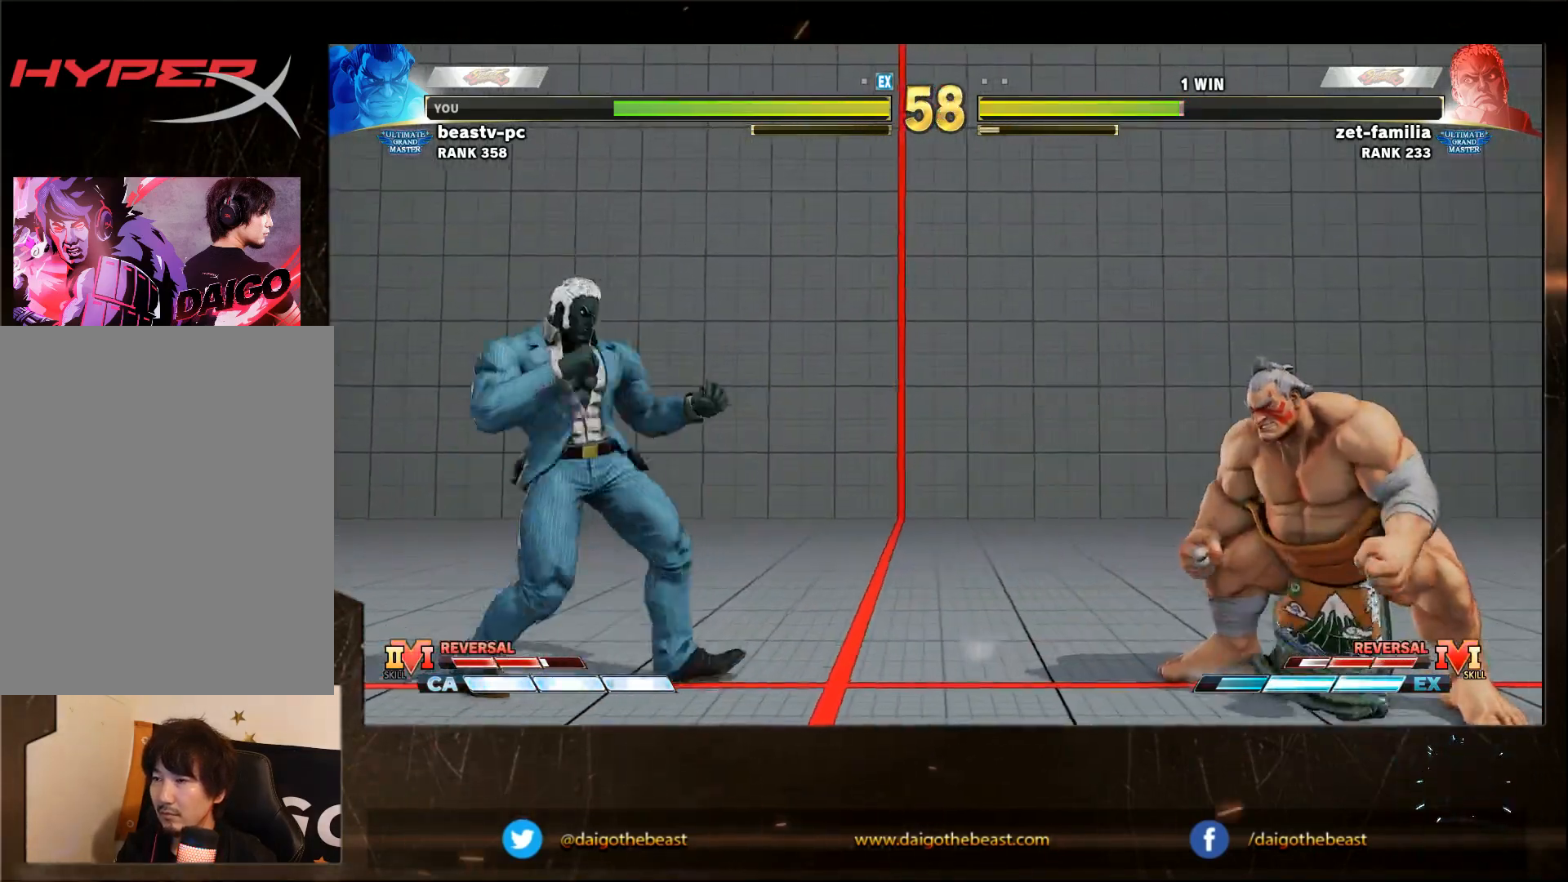
{"buttons": [], "left_stick": "down-right", "events": [[217, "SQUARE", "down"], [283, "SQUARE", "up"]]}
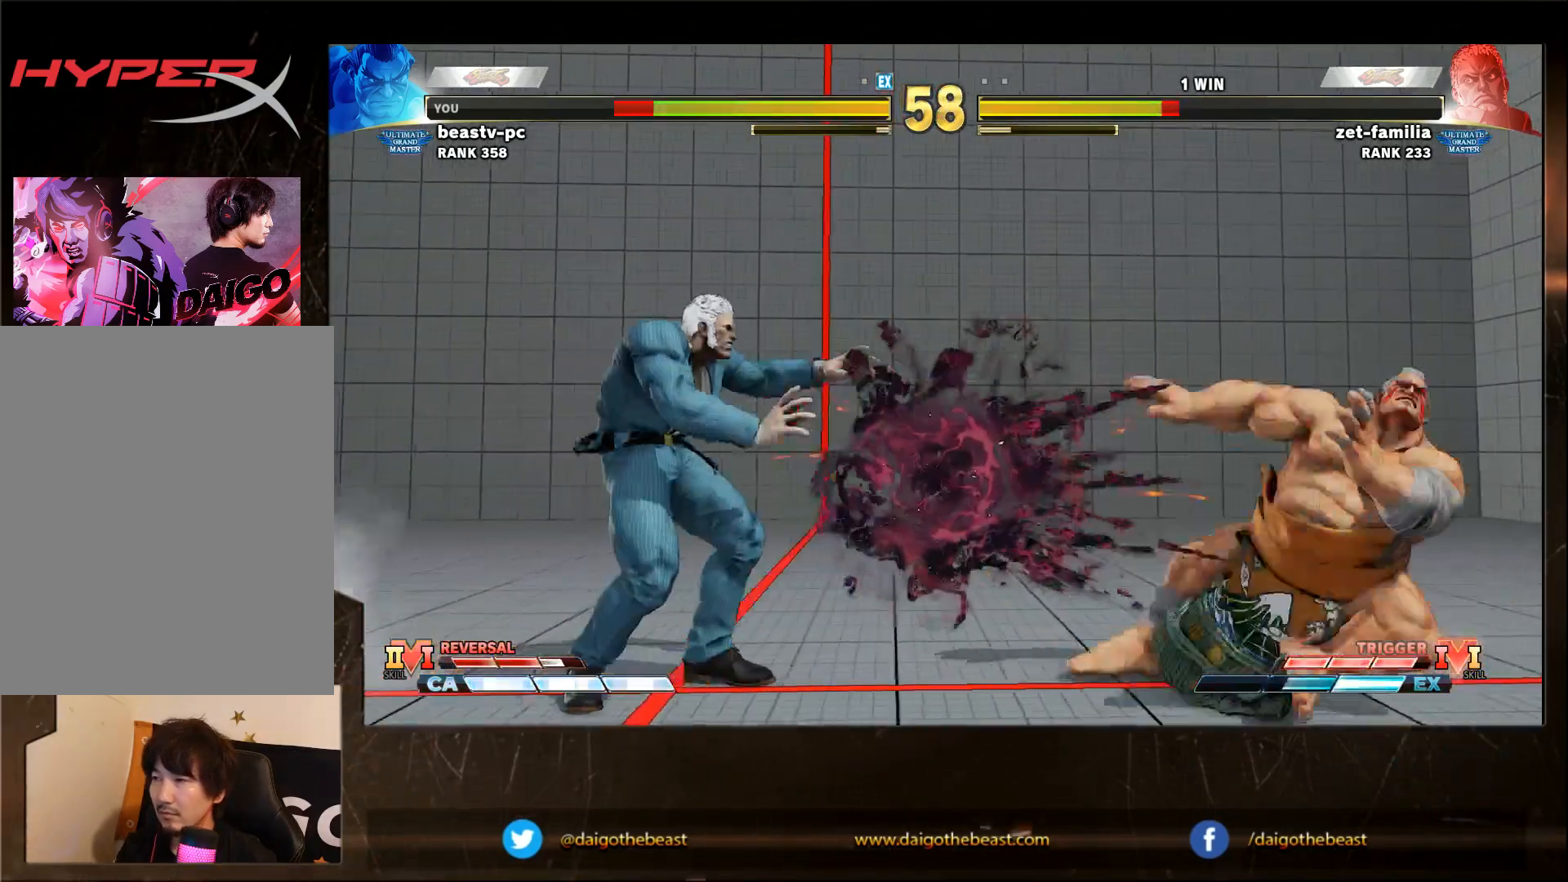
{"buttons": [], "left_stick": "down-right", "events": [[383, "CIRCLE", "down"], [383, "TRIANGLE", "down"], [433, "CIRCLE", "up"], [483, "TRIANGLE", "up"]]}